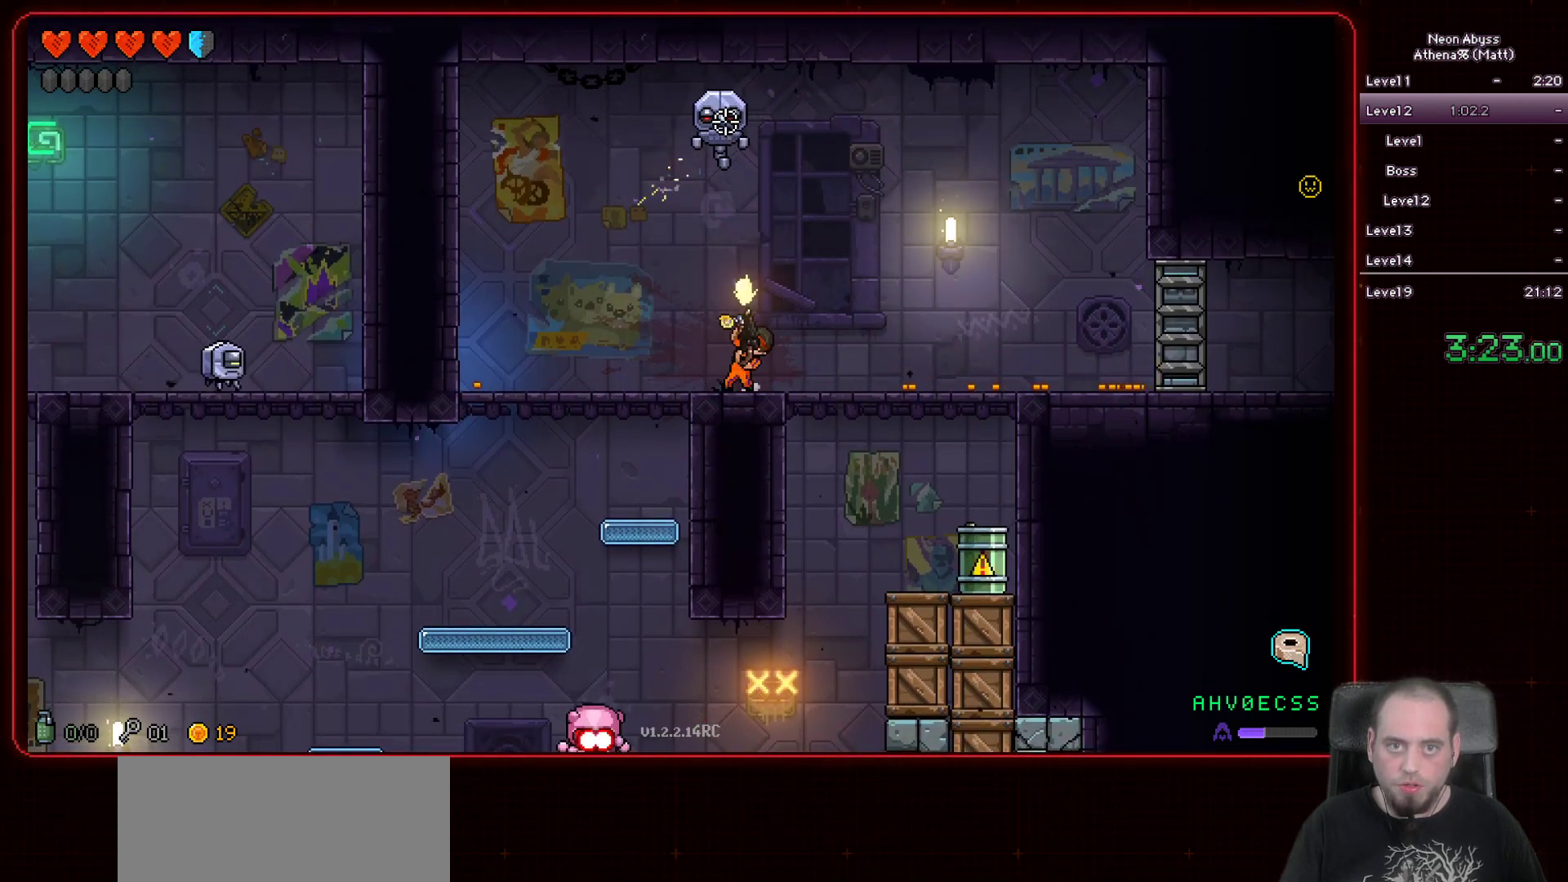
Gameplay with keyboard and mouse; each line is a JSON object with the keys and mouse buttons held at the frame after it. "events" lists presses ("down") and releases ("up") of "a", "d", "e", "escape", "f", "s", "shift", "space", "tab", "w", "mouse_left", "mouse_wheel" and "mouse_right" between this image and that frame as [ms after this image, input, new state], when the widget could be followed in between. "mouse_left", "mouse_wheel", "mouse_right" = the "left", "wheel", "right" buttons of the "mouse" list. No other keys are recorded. "wheel" means that the mouse wheel is clicked or scrolled. Mouse movement is not recorded.
{"keys": [], "mouse": ["left"], "events": []}
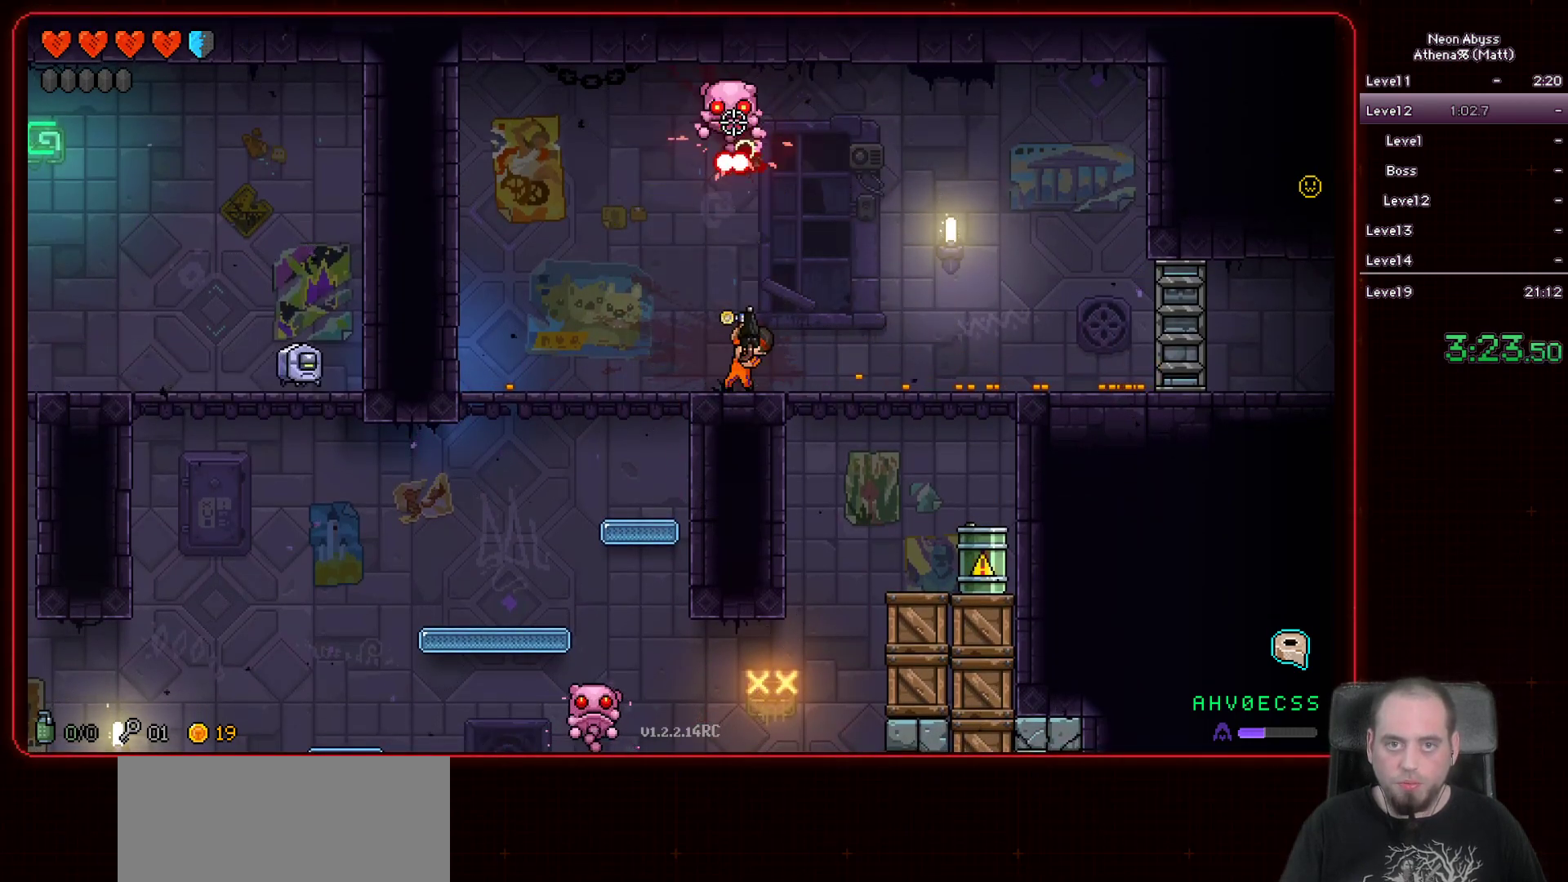
{"keys": ["a"], "mouse": [], "events": [[17, "a", "down"], [483, "mouse_left", "up"]]}
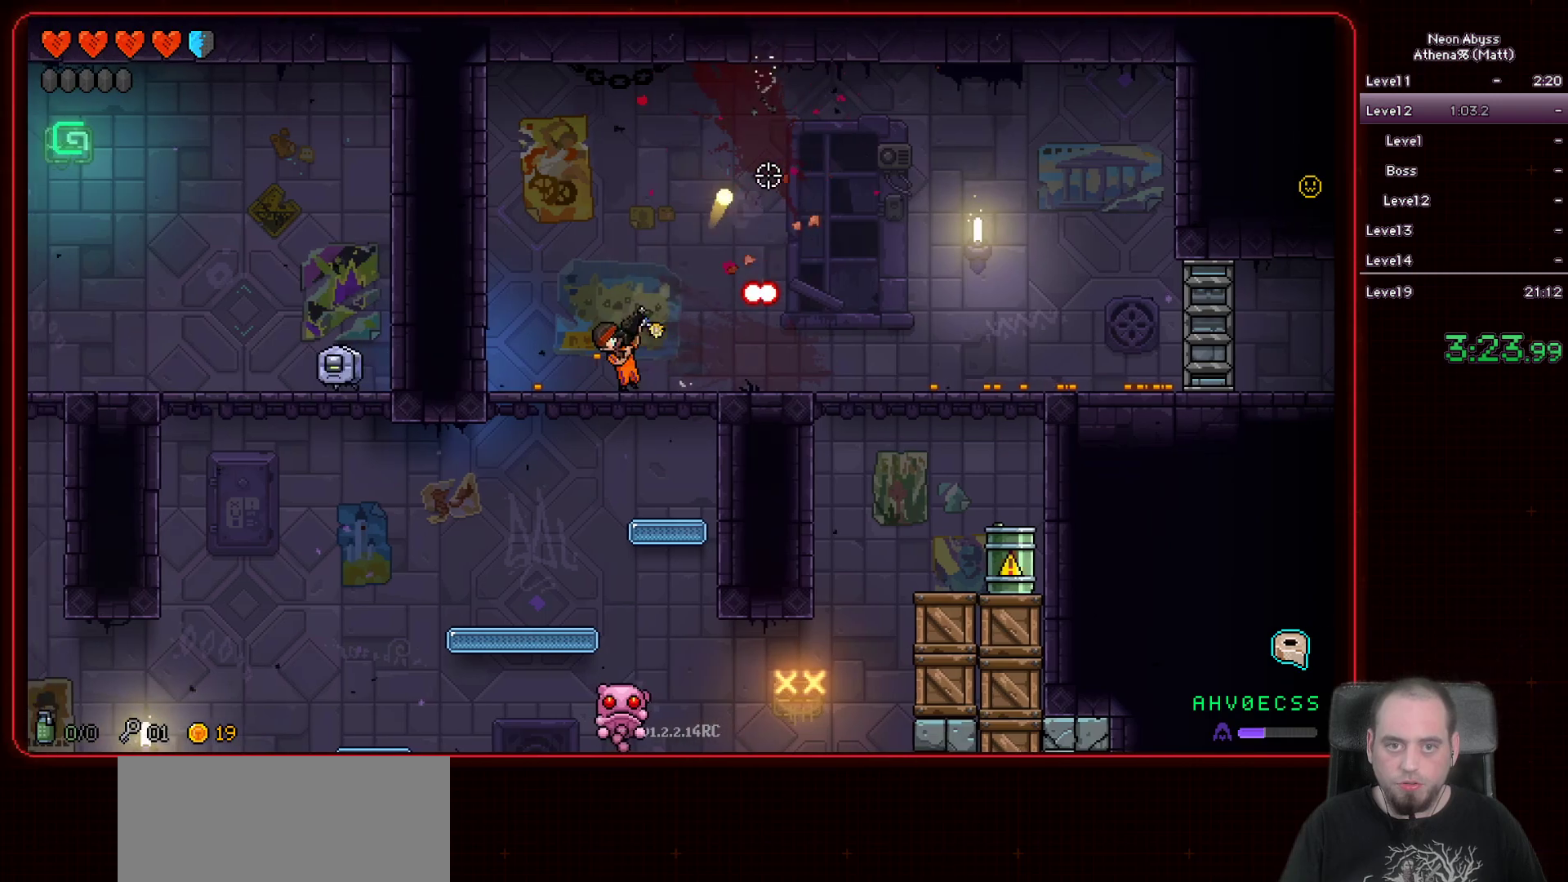
{"keys": [], "mouse": ["left"], "events": [[33, "s", "down"], [267, "a", "up"], [333, "s", "up"], [350, "mouse_left", "down"]]}
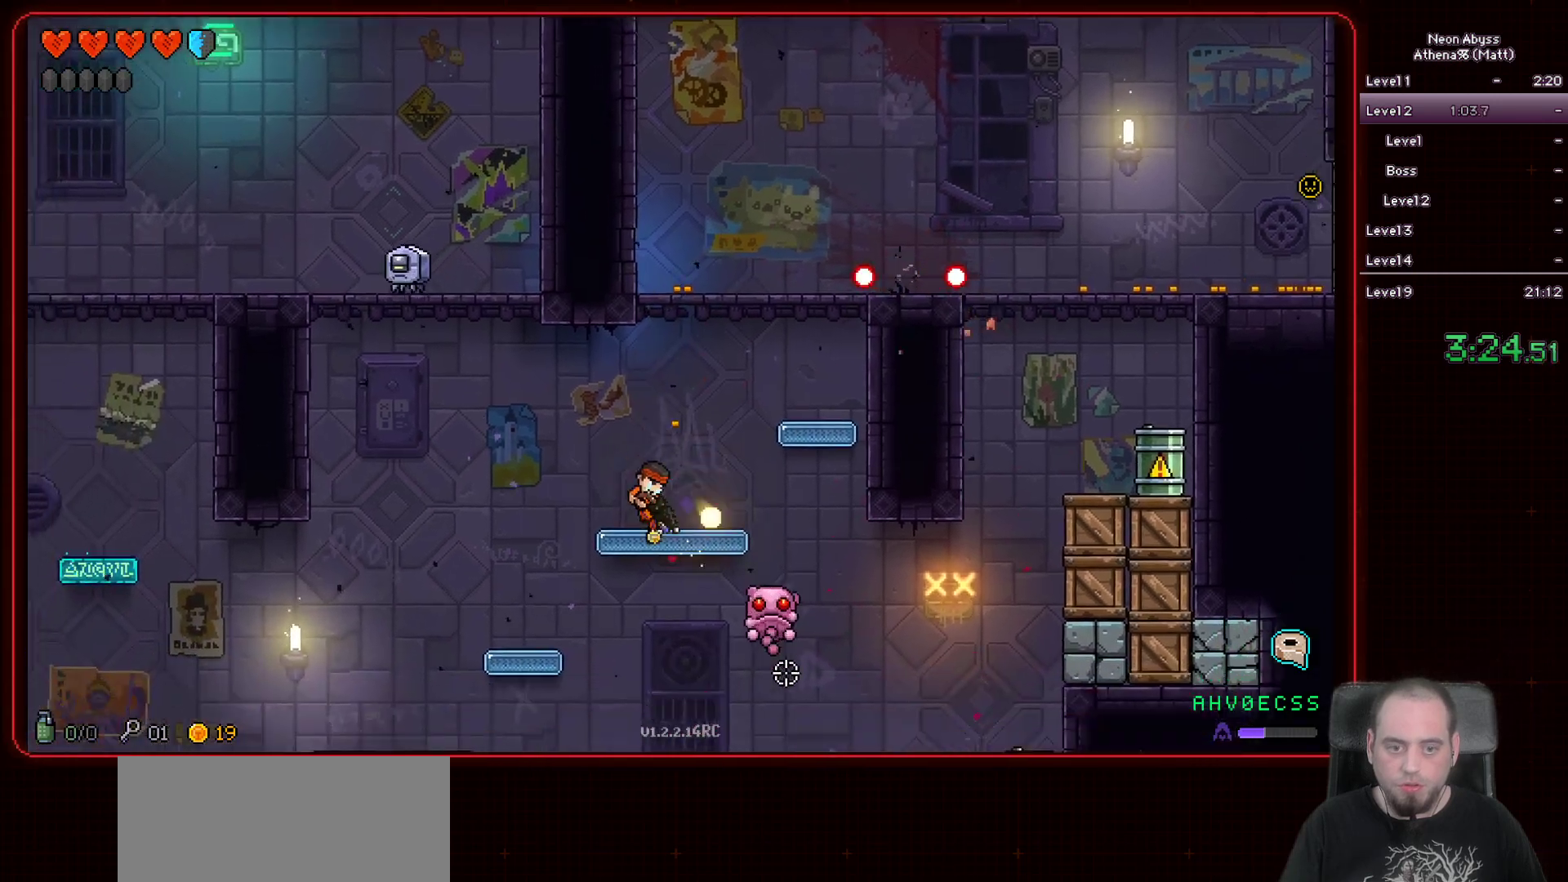
{"keys": [], "mouse": ["left"], "events": []}
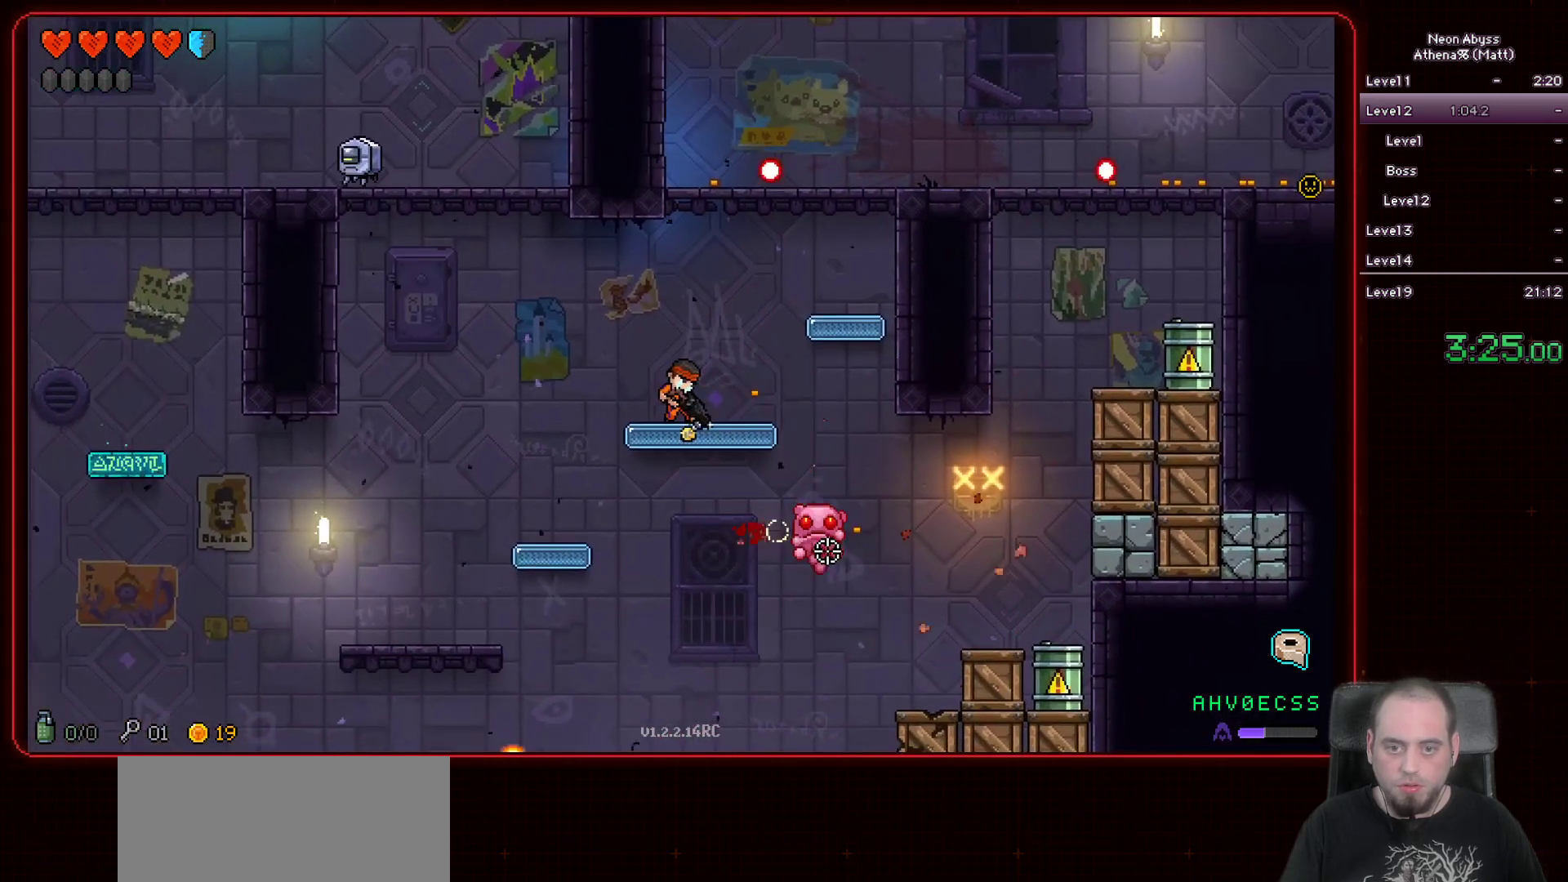
{"keys": [], "mouse": ["left"], "events": []}
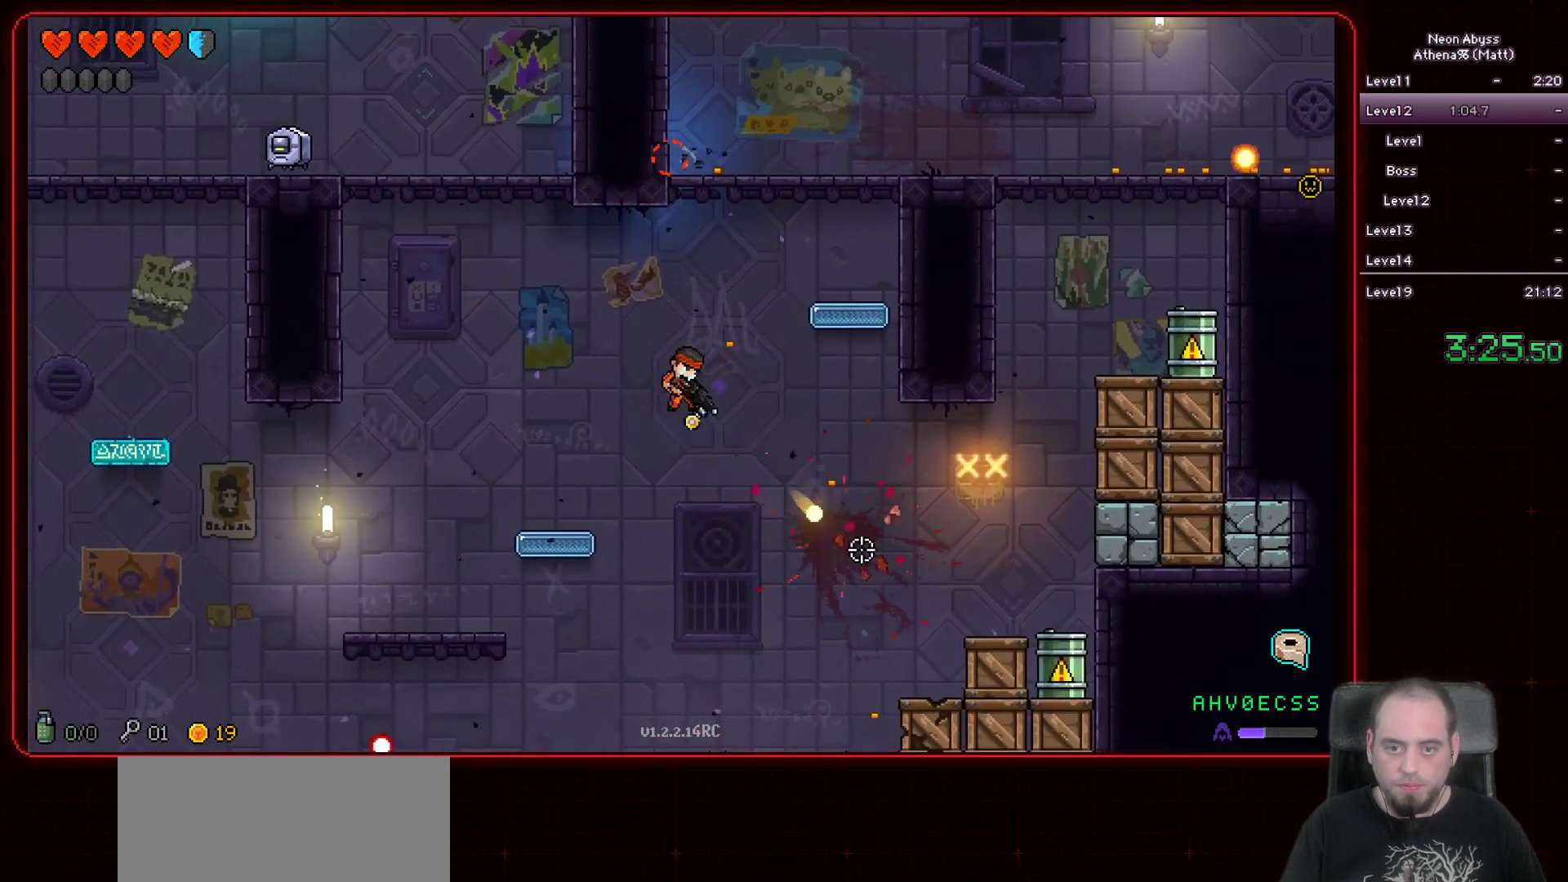
{"keys": ["a", "s"], "mouse": [], "events": [[67, "s", "down"], [167, "a", "down"], [200, "mouse_left", "up"]]}
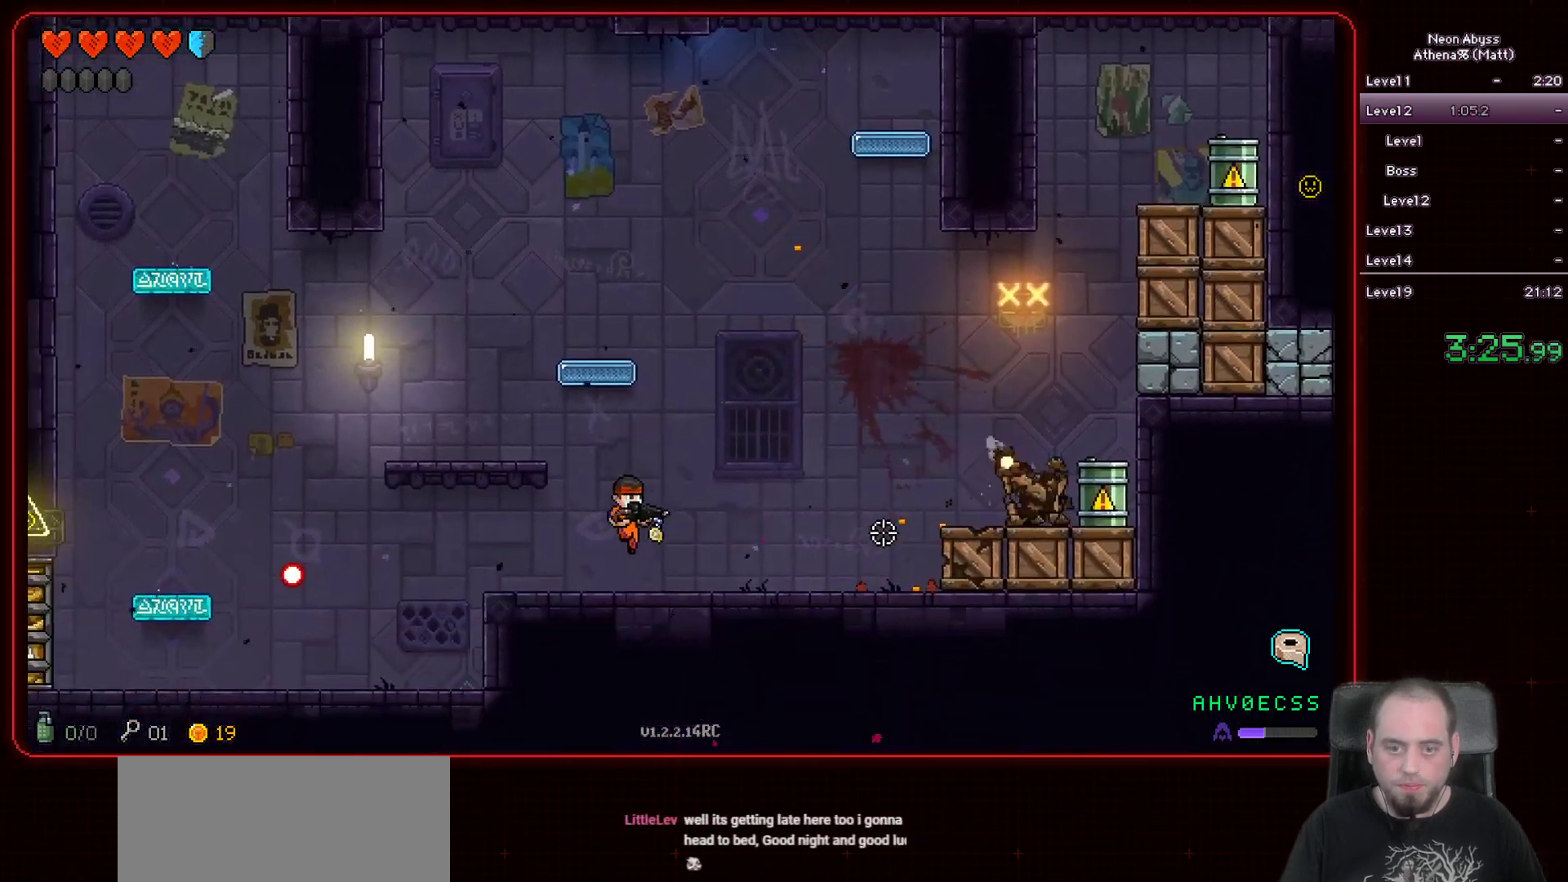
{"keys": ["a"], "mouse": [], "events": [[50, "s", "up"], [117, "space", "down"], [333, "space", "up"]]}
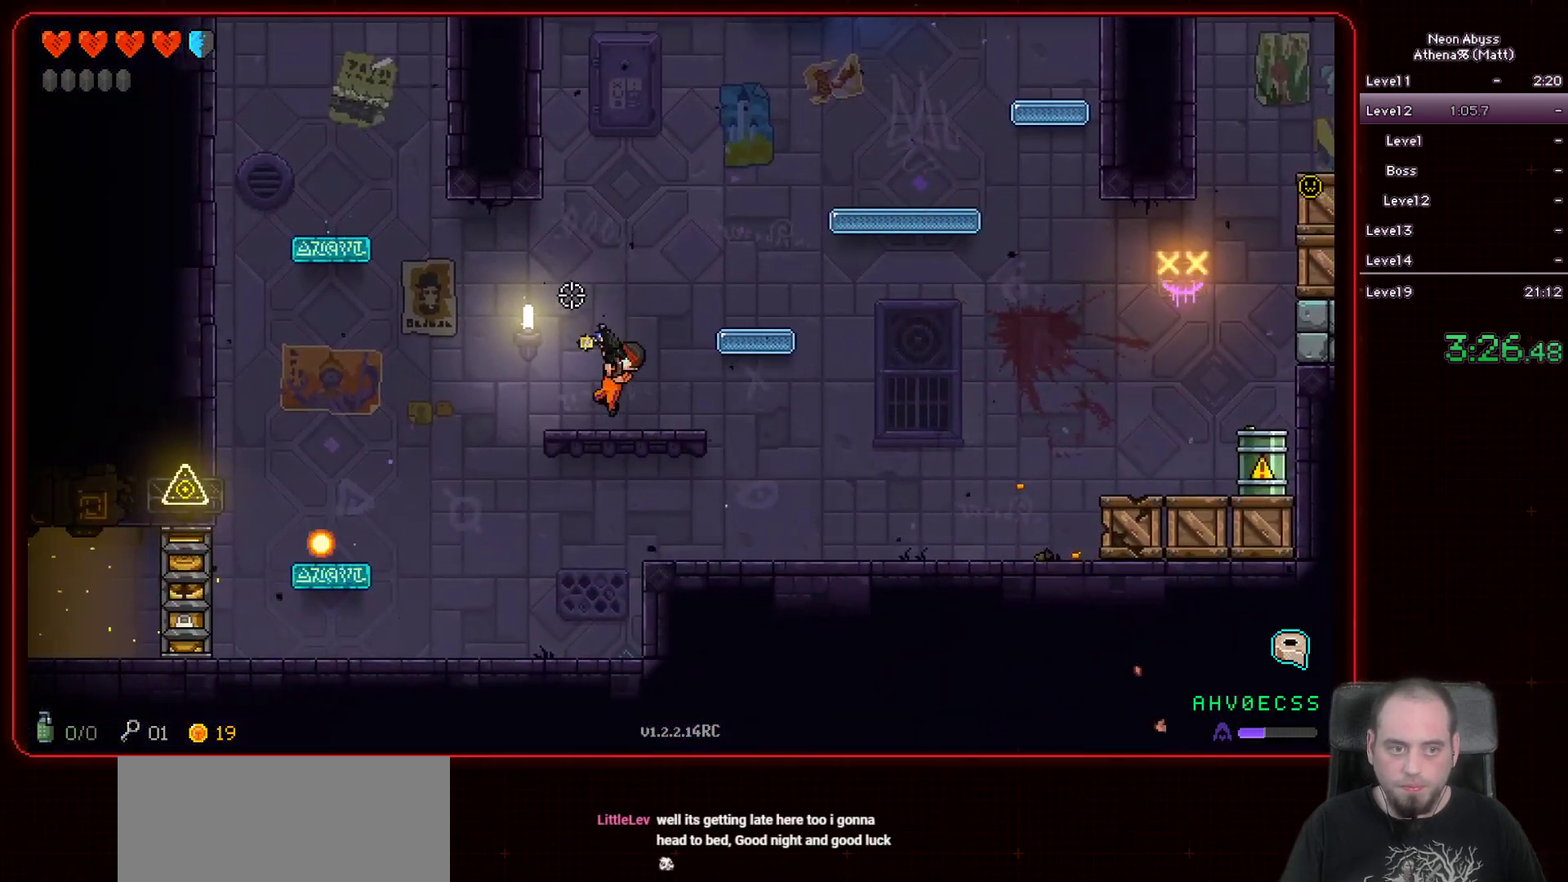
{"keys": ["a"], "mouse": [], "events": []}
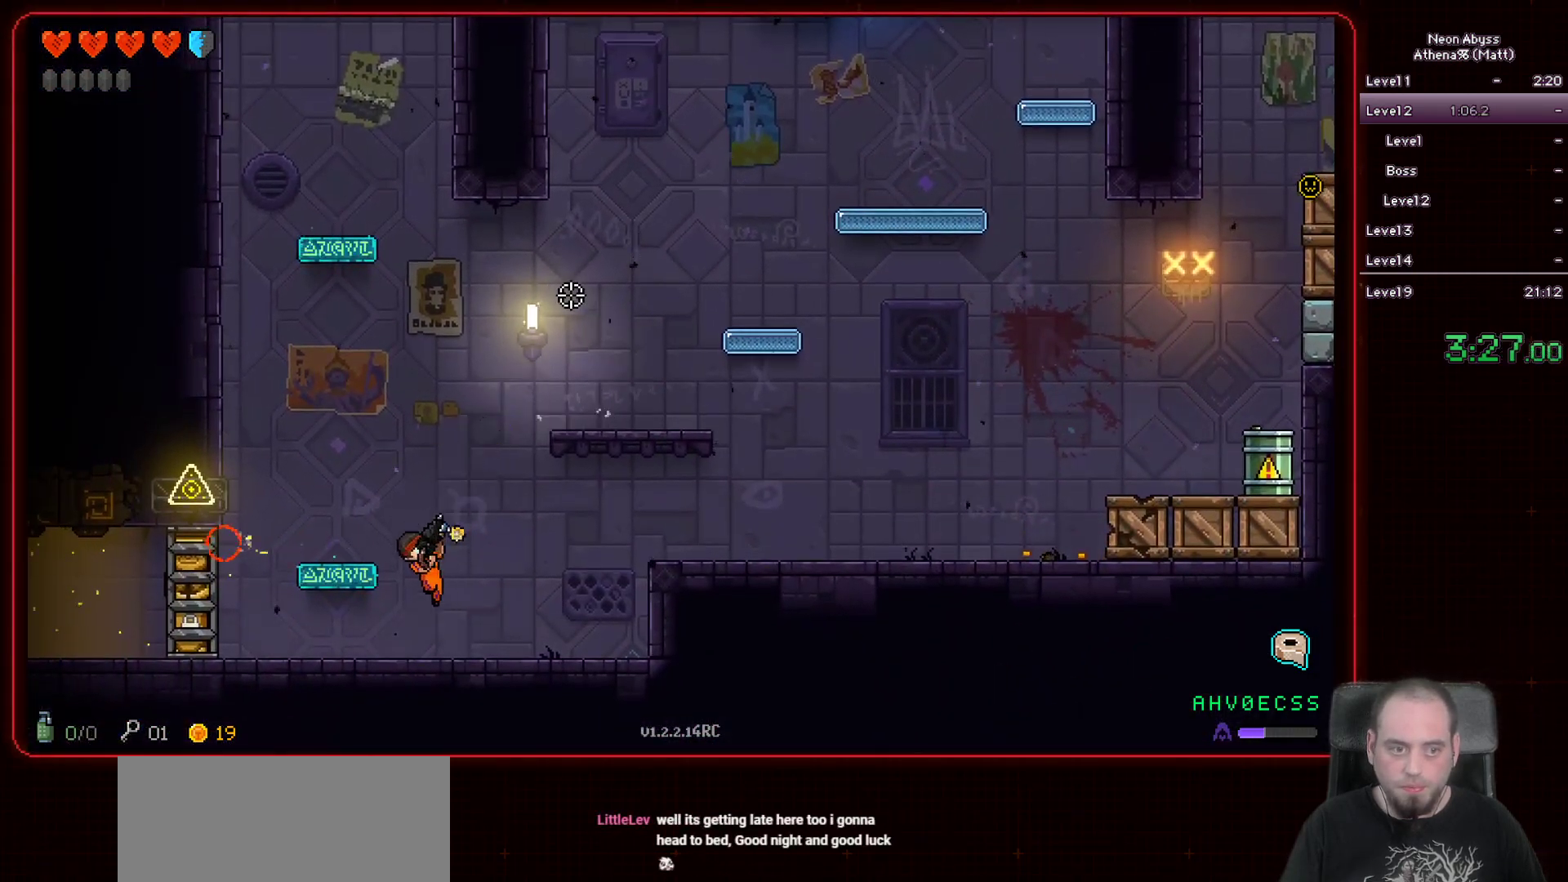
{"keys": [], "mouse": [], "events": [[83, "space", "down"], [150, "a", "up"], [200, "space", "up"], [383, "a", "down"], [433, "a", "up"]]}
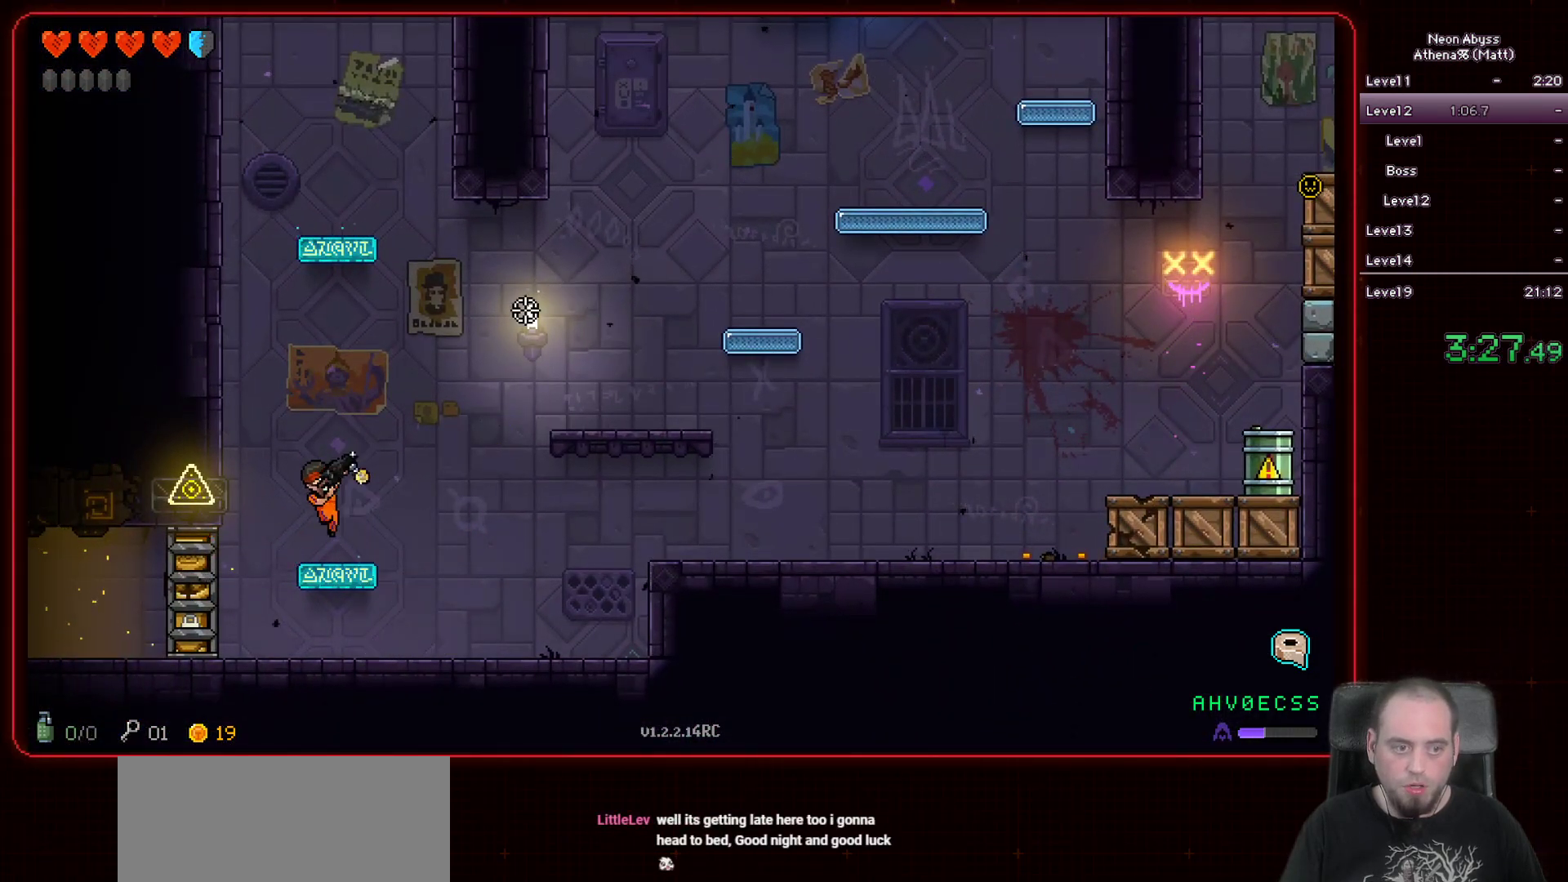
{"keys": [], "mouse": [], "events": []}
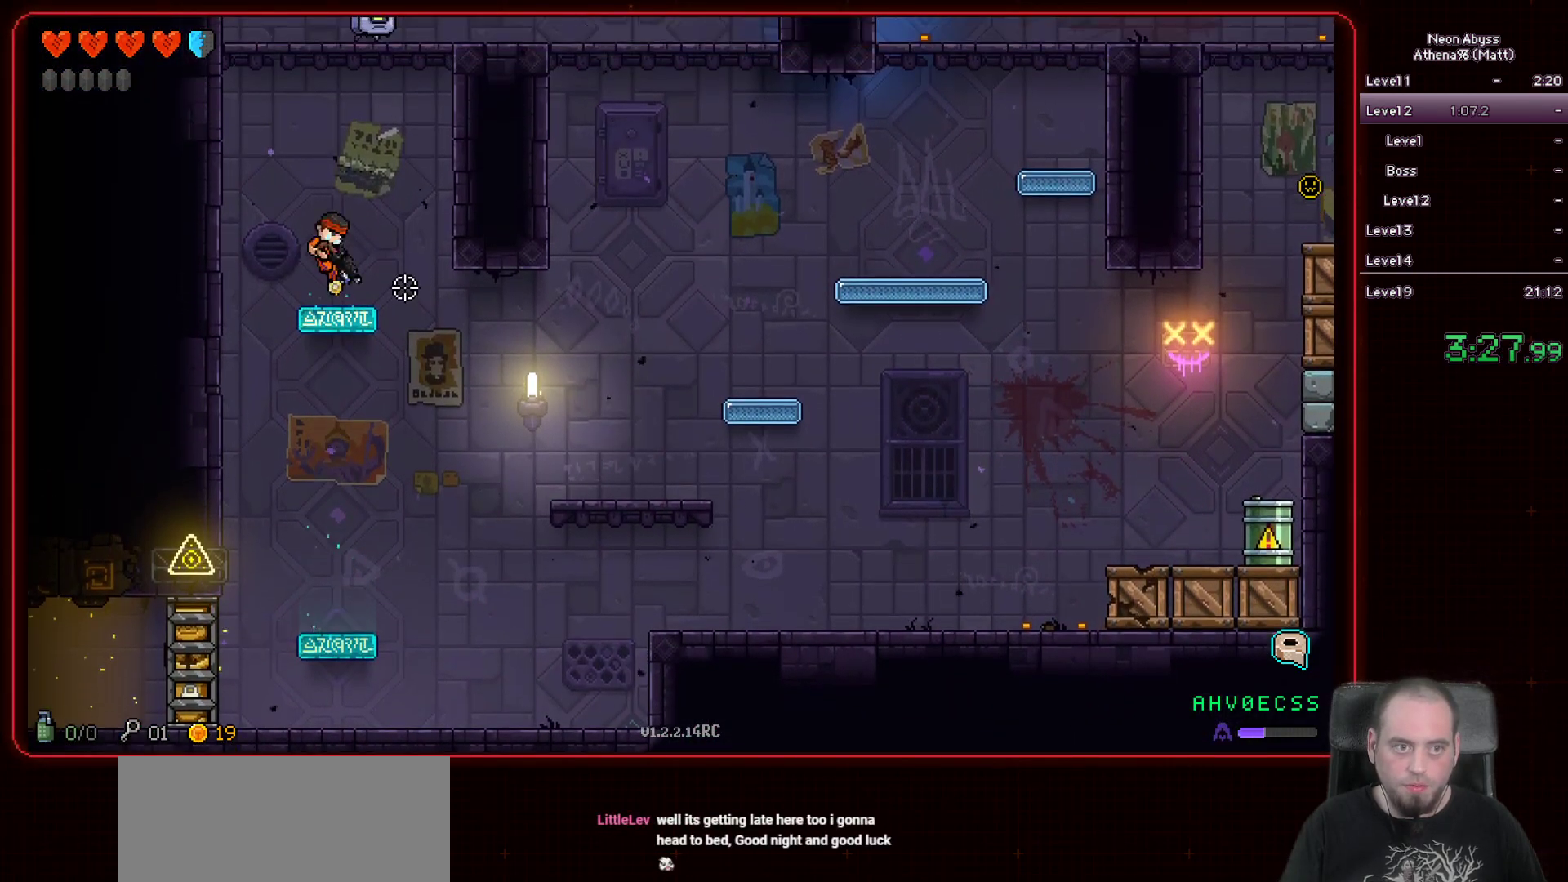
{"keys": [], "mouse": ["left"], "events": [[367, "mouse_left", "down"]]}
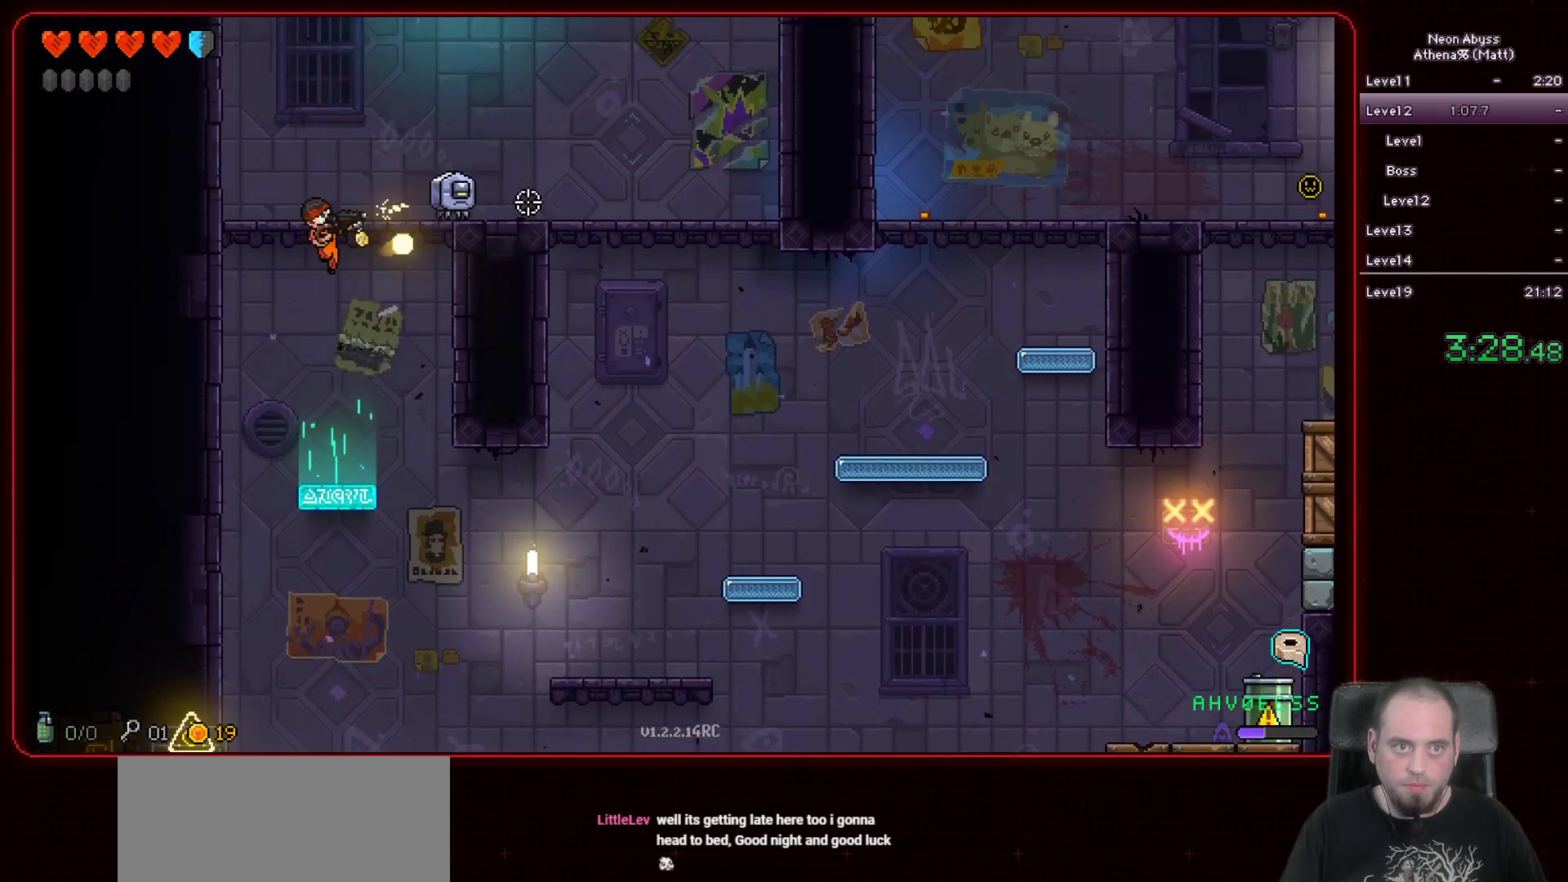
{"keys": ["a"], "mouse": ["left"], "events": [[117, "d", "down"], [283, "d", "up"], [350, "a", "down"]]}
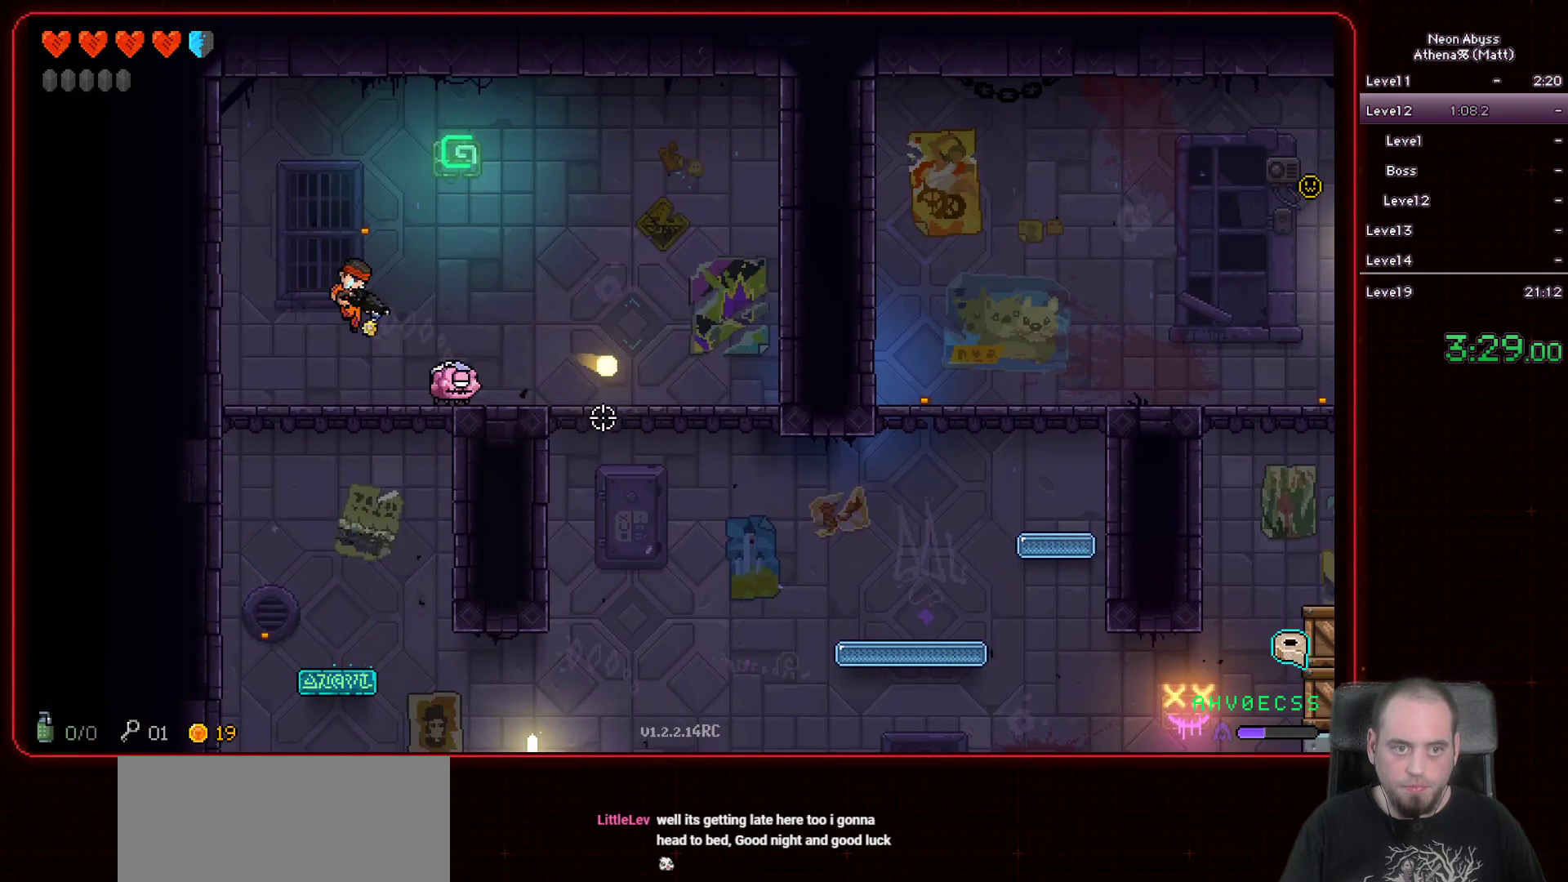
{"keys": ["a"], "mouse": ["left"], "events": [[183, "a", "up"], [433, "a", "down"]]}
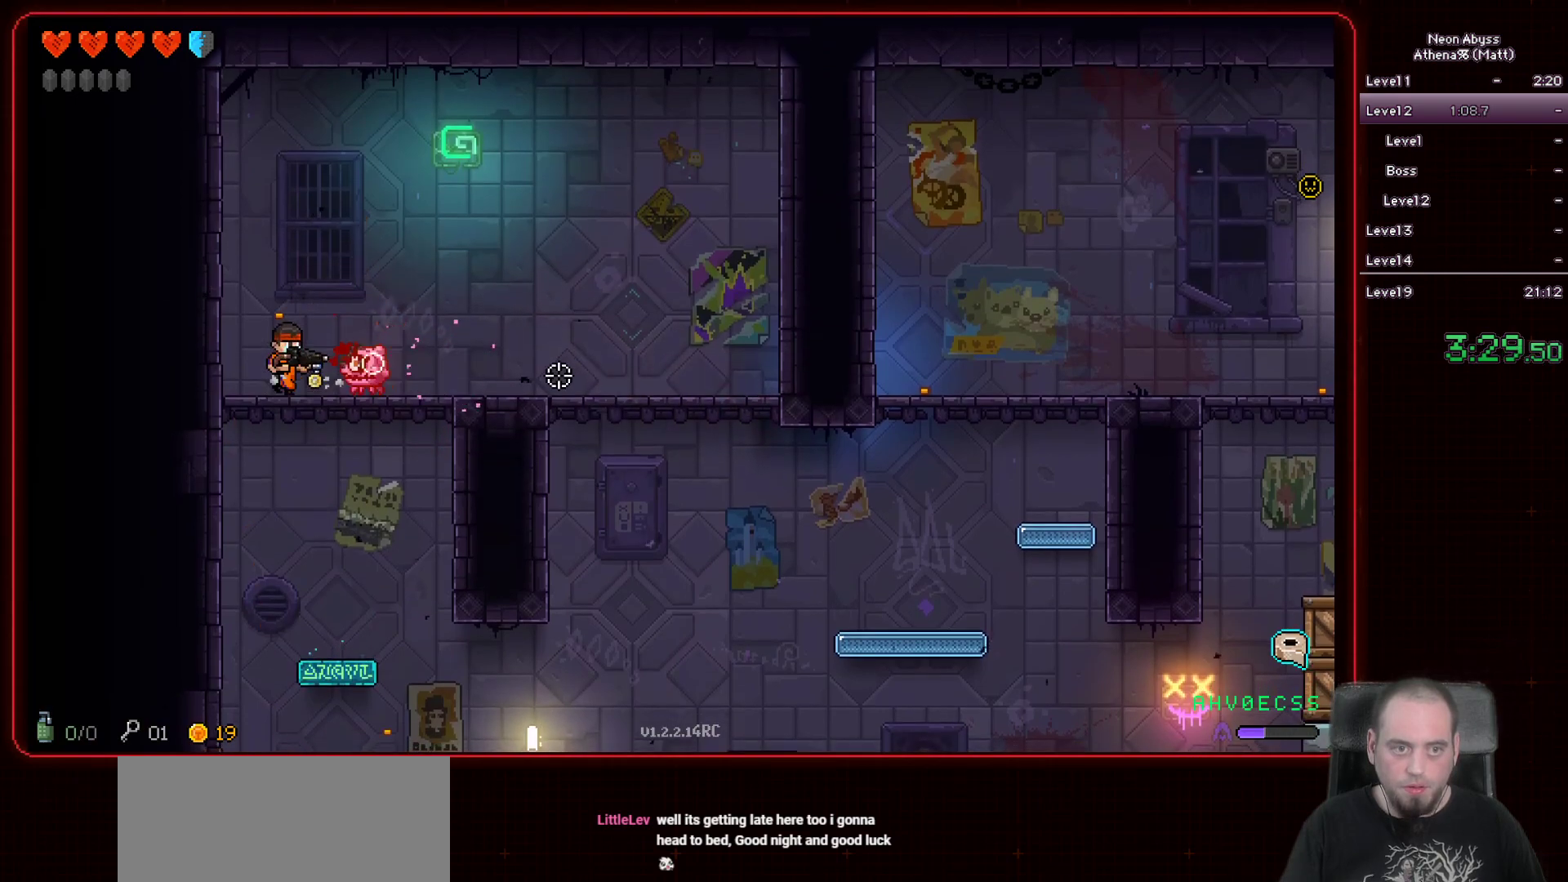
{"keys": ["d"], "mouse": ["left"], "events": [[50, "a", "up"], [67, "d", "down"], [233, "space", "down"], [433, "space", "up"]]}
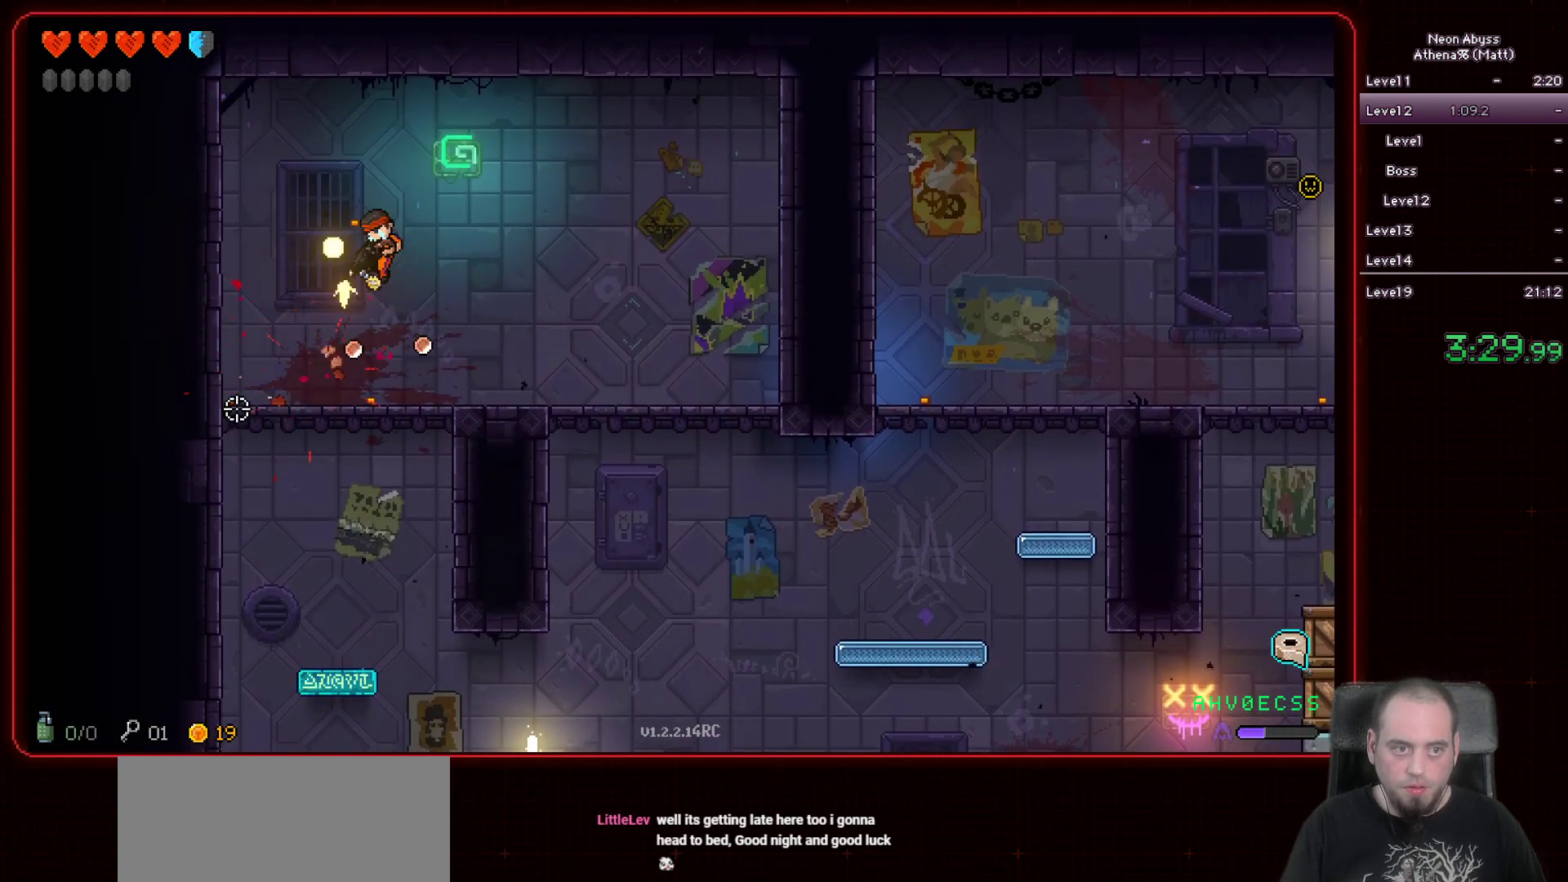
{"keys": ["a", "s"], "mouse": [], "events": [[150, "mouse_left", "up"], [167, "a", "down"], [167, "d", "up"], [267, "a", "up"], [317, "d", "down"], [383, "d", "up"], [383, "s", "down"], [450, "a", "down"]]}
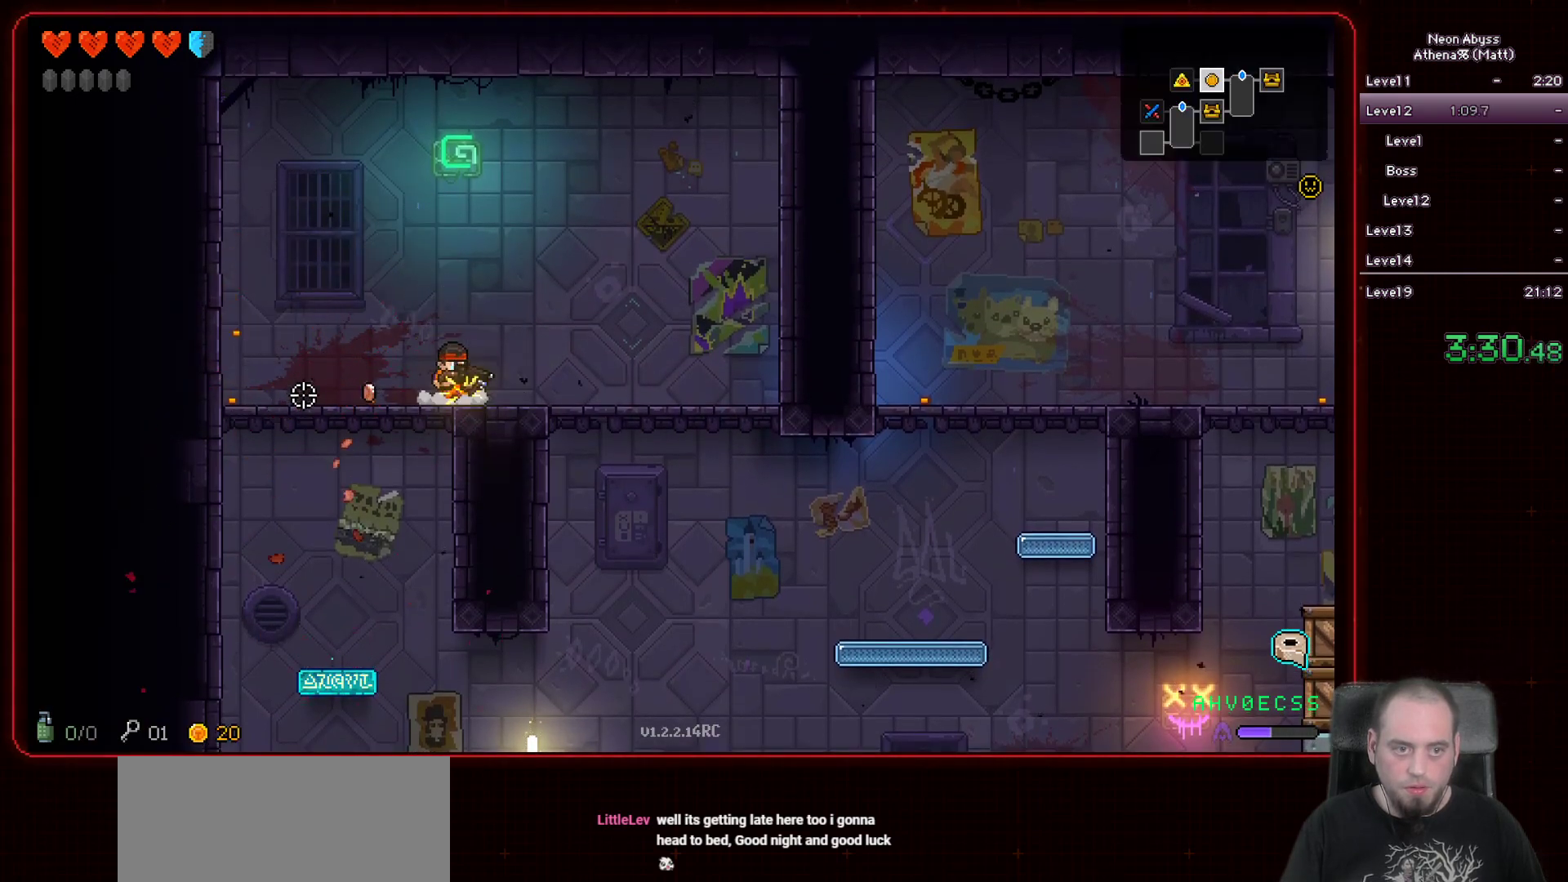
{"keys": ["s"], "mouse": [], "events": [[400, "a", "up"]]}
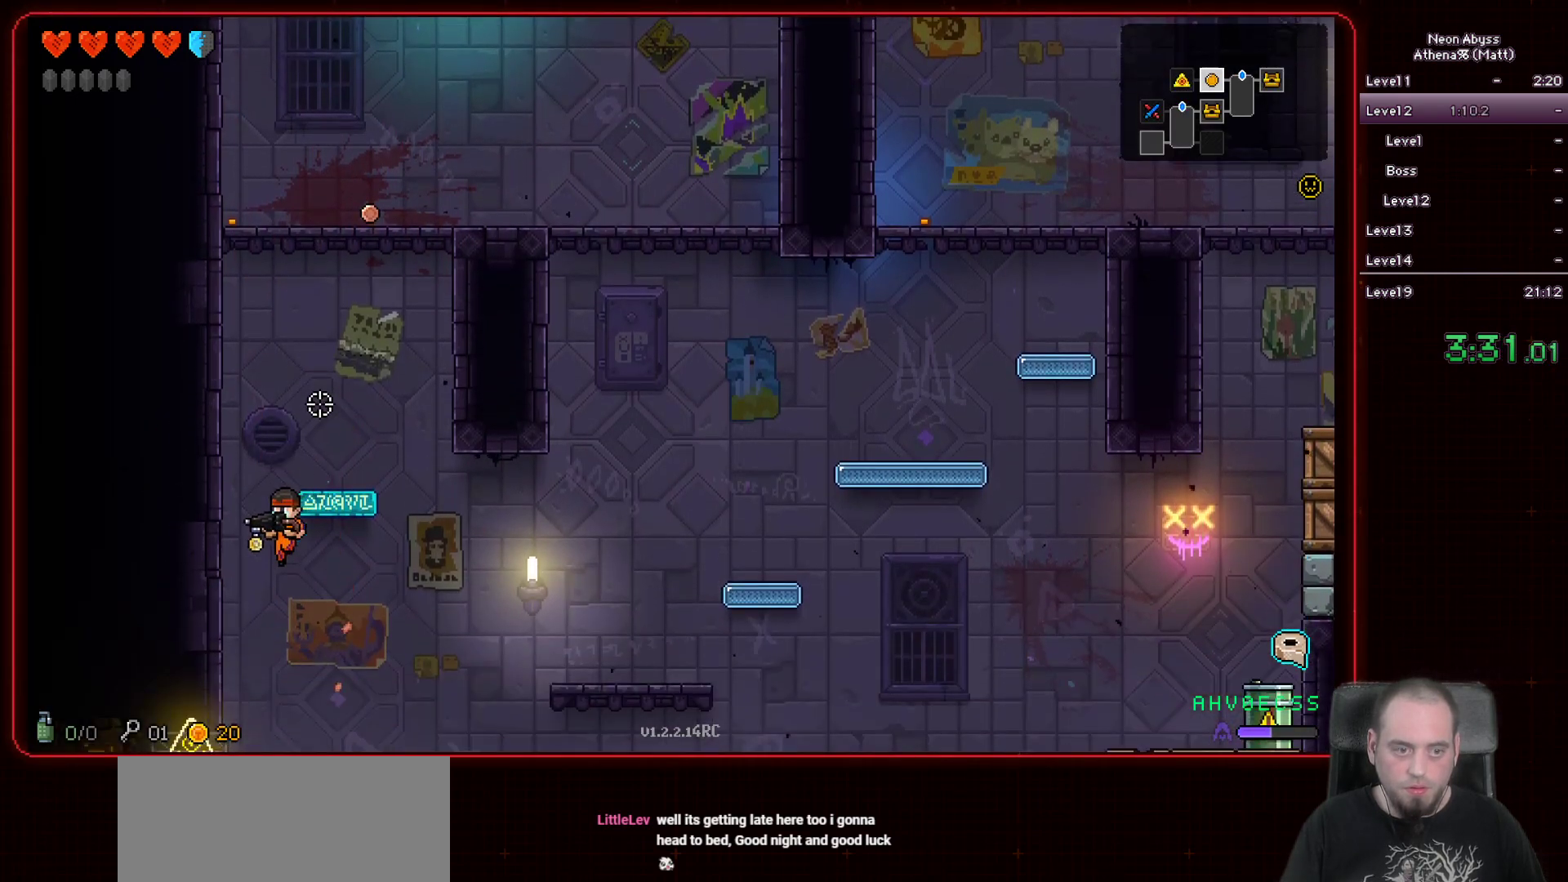
{"keys": ["a"], "mouse": [], "events": [[200, "a", "down"], [300, "s", "up"]]}
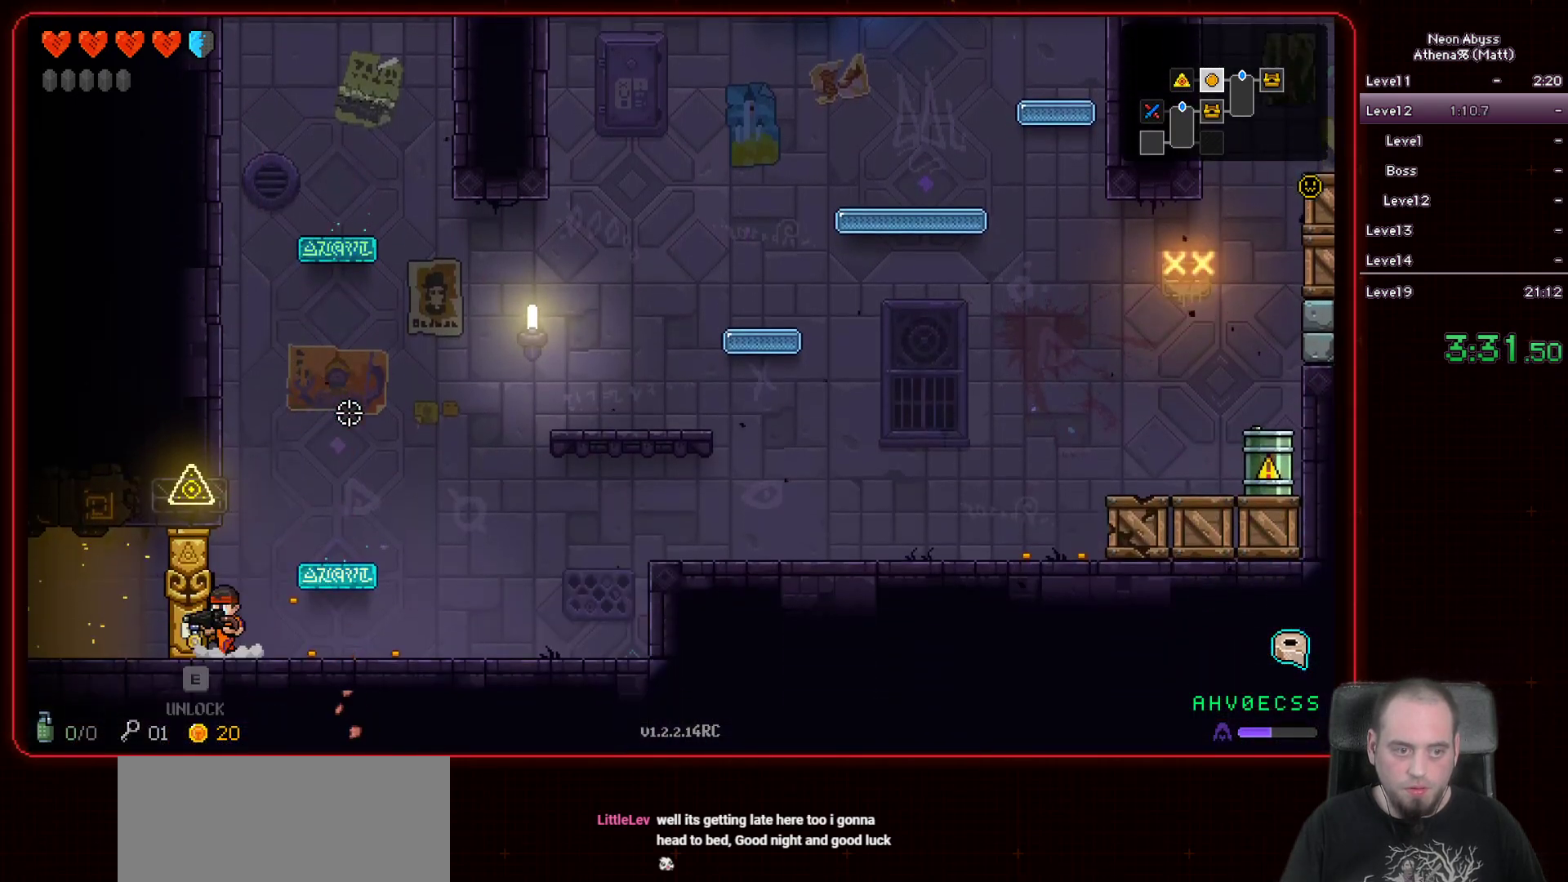
{"keys": ["a"], "mouse": [], "events": [[150, "e", "down"], [267, "e", "up"]]}
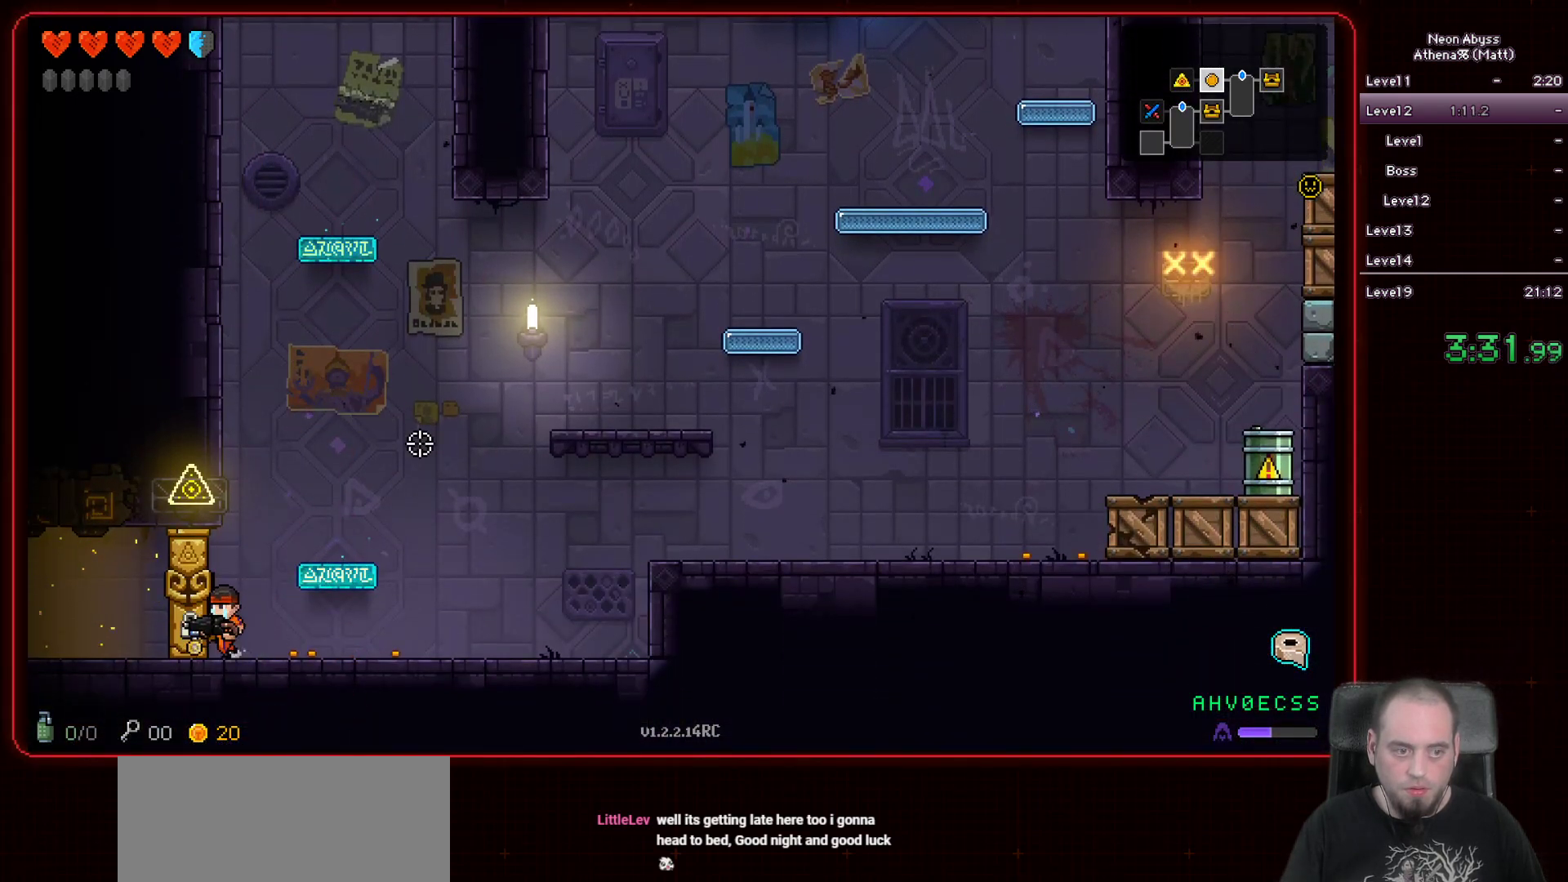
{"keys": ["a"], "mouse": [], "events": []}
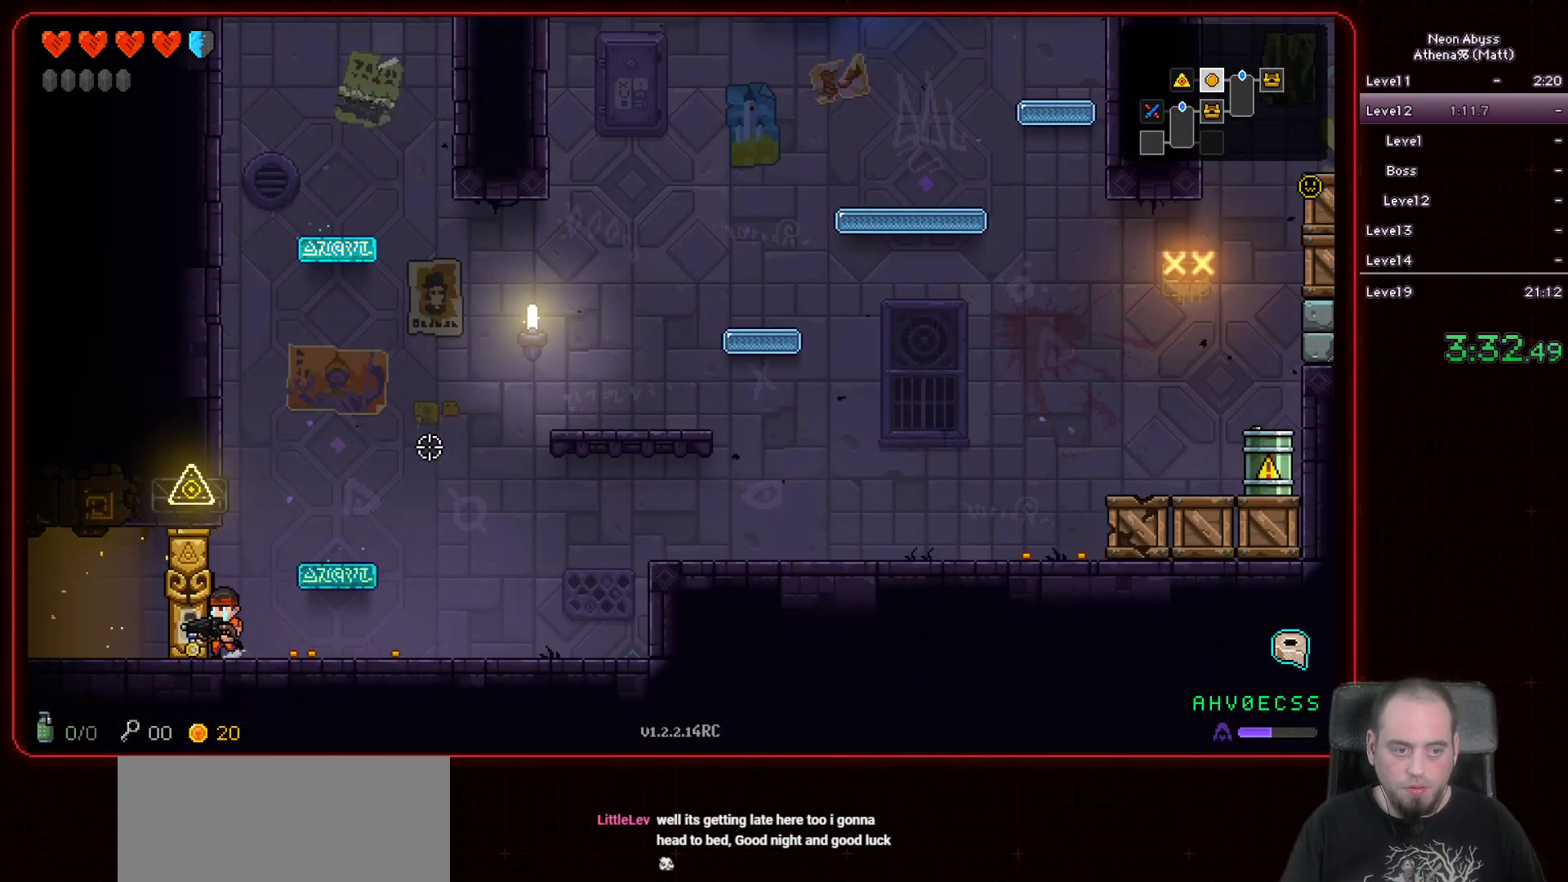
{"keys": ["a", "shift"], "mouse": [], "events": [[383, "shift", "down"]]}
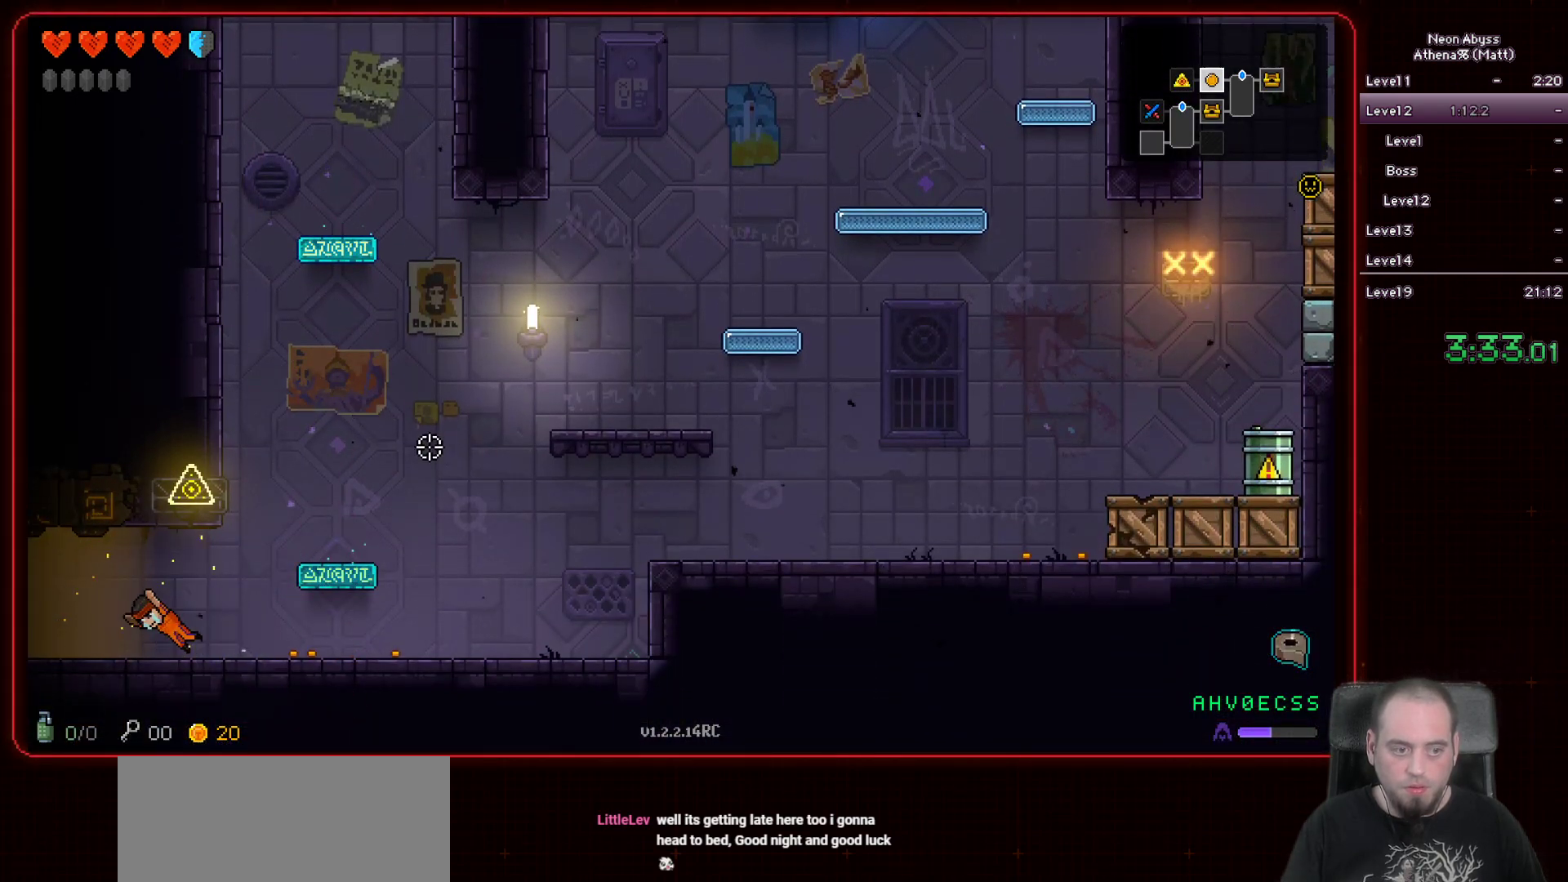
{"keys": ["a"], "mouse": [], "events": [[33, "shift", "up"]]}
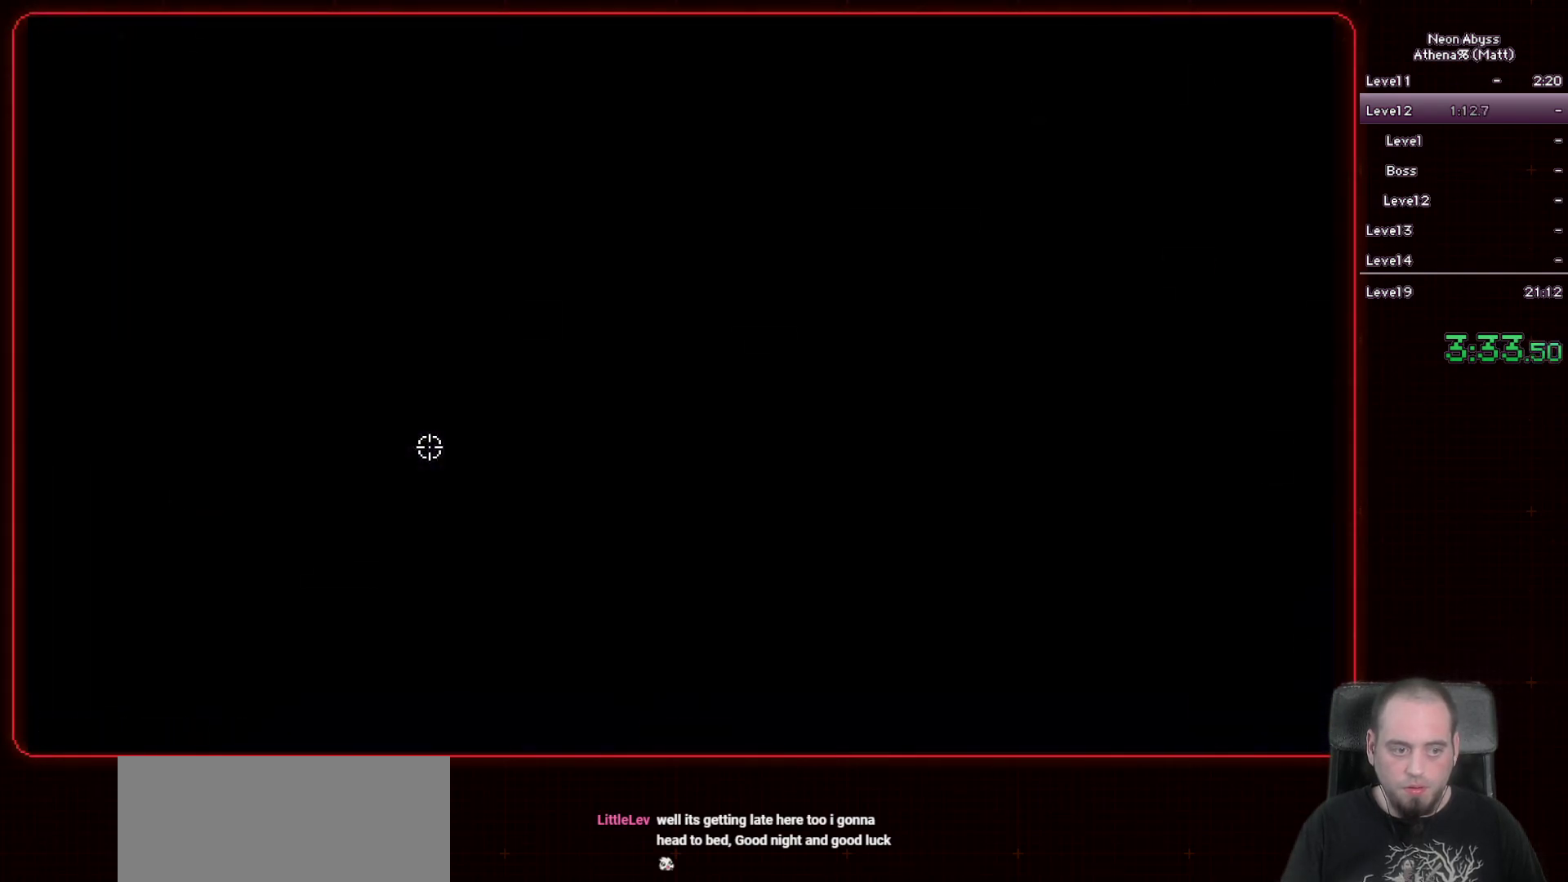
{"keys": ["a"], "mouse": [], "events": []}
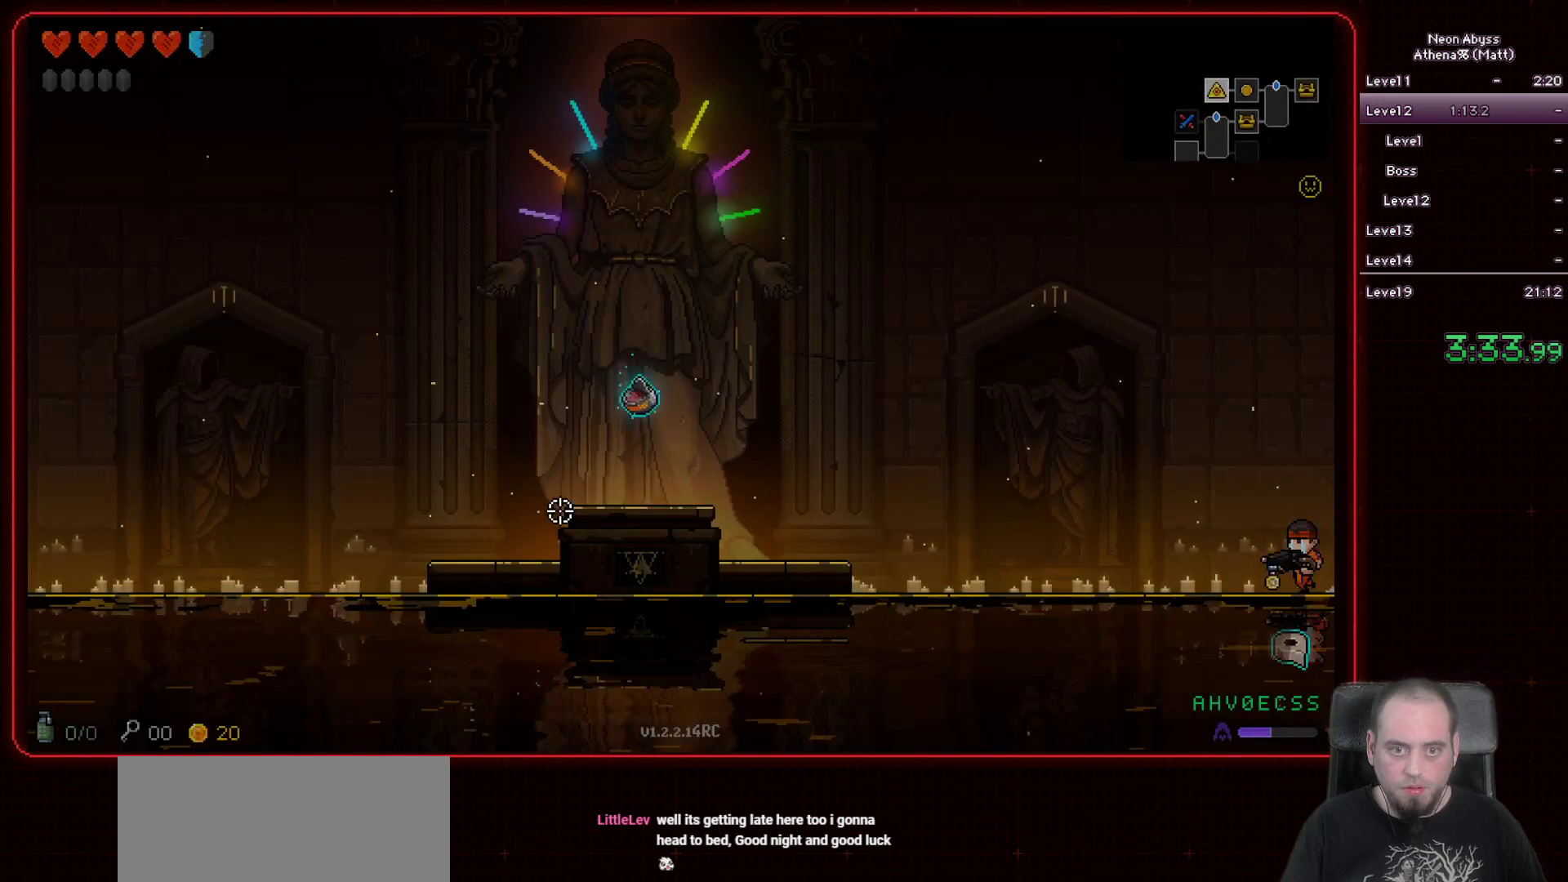
{"keys": ["a"], "mouse": [], "events": []}
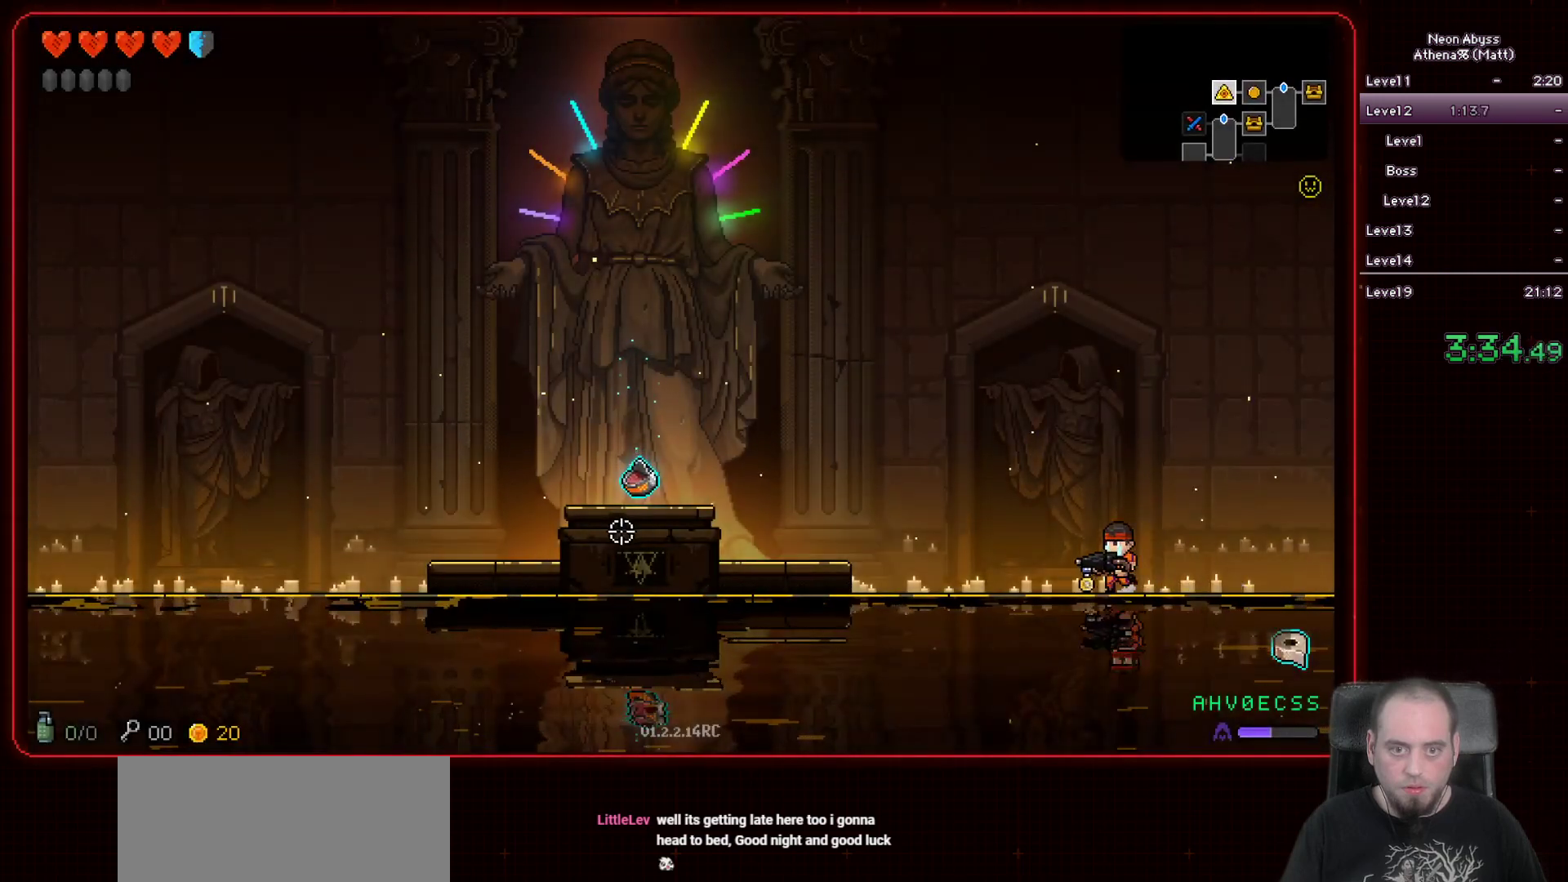
{"keys": ["a", "space"], "mouse": [], "events": [[500, "space", "down"]]}
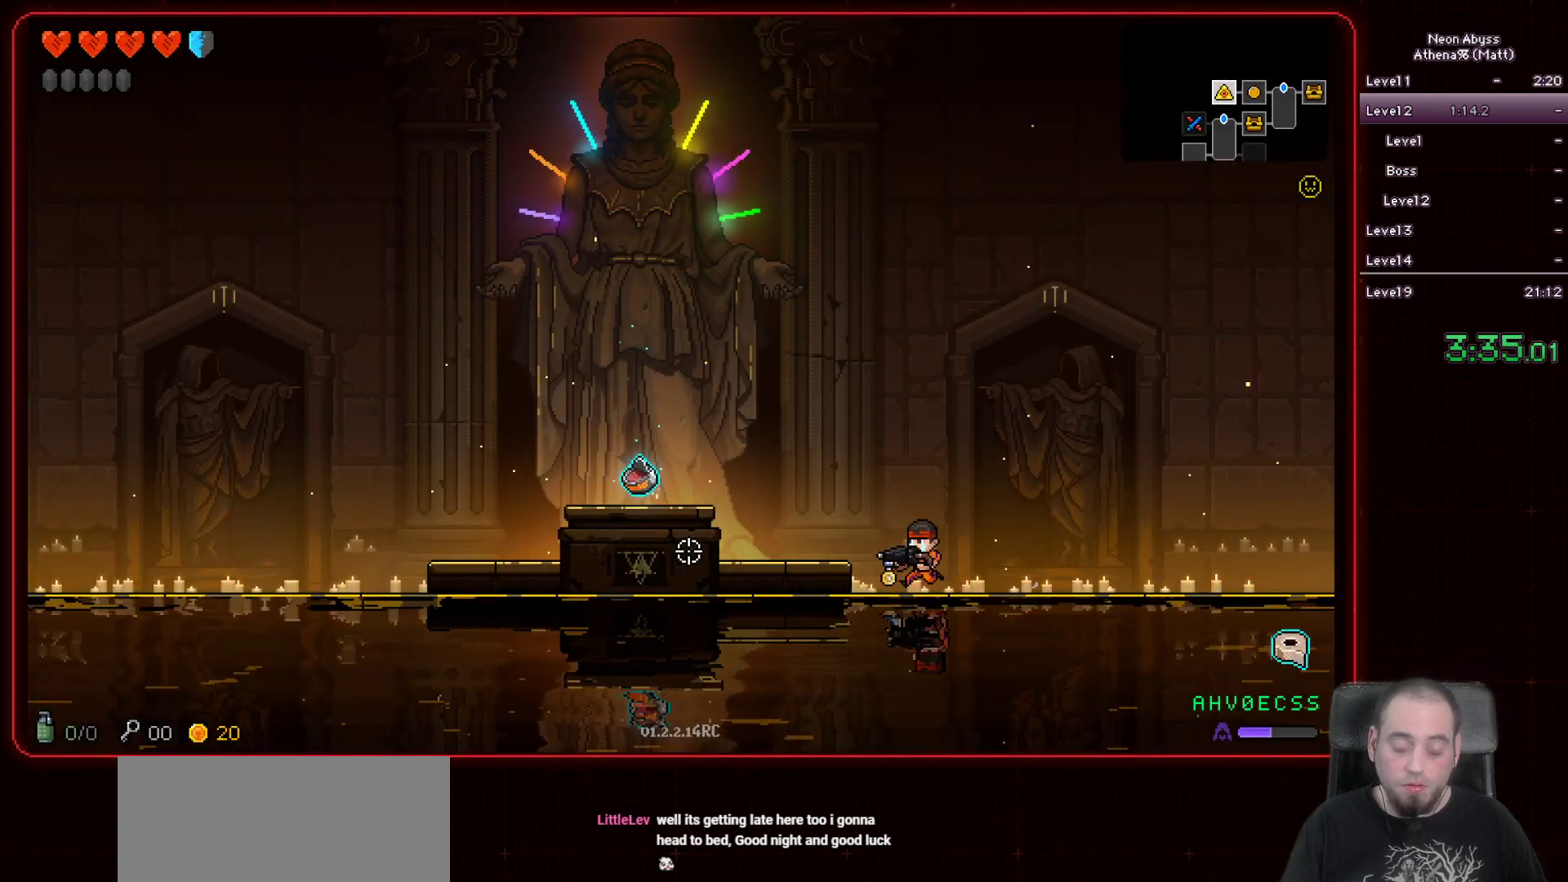
{"keys": ["a"], "mouse": [], "events": [[267, "space", "up"]]}
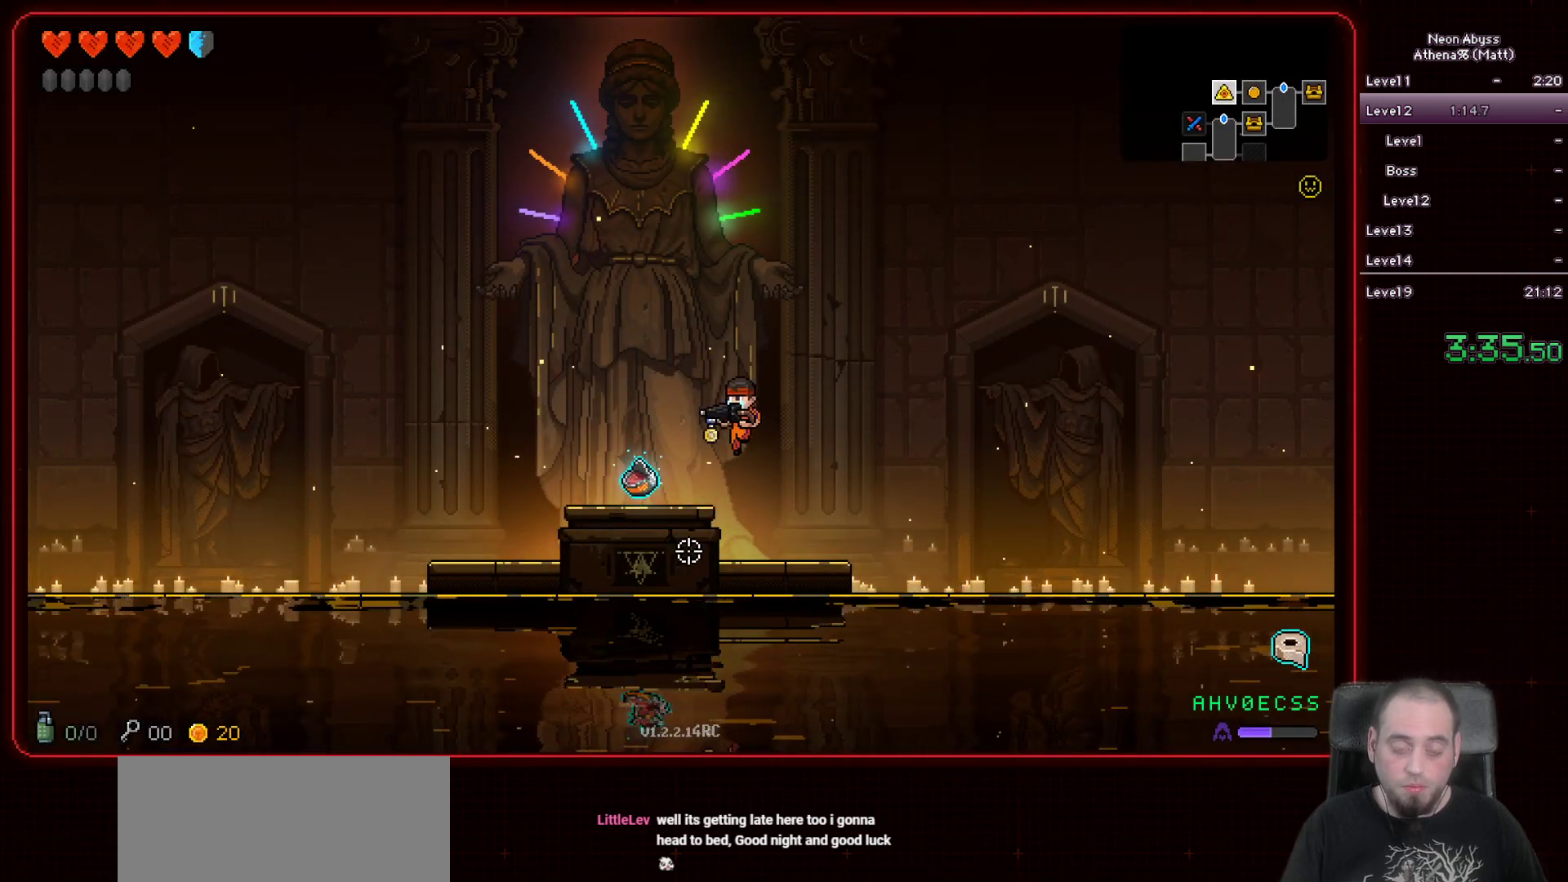
{"keys": ["d"], "mouse": [], "events": [[217, "e", "down"], [233, "a", "up"], [317, "e", "up"], [400, "d", "down"]]}
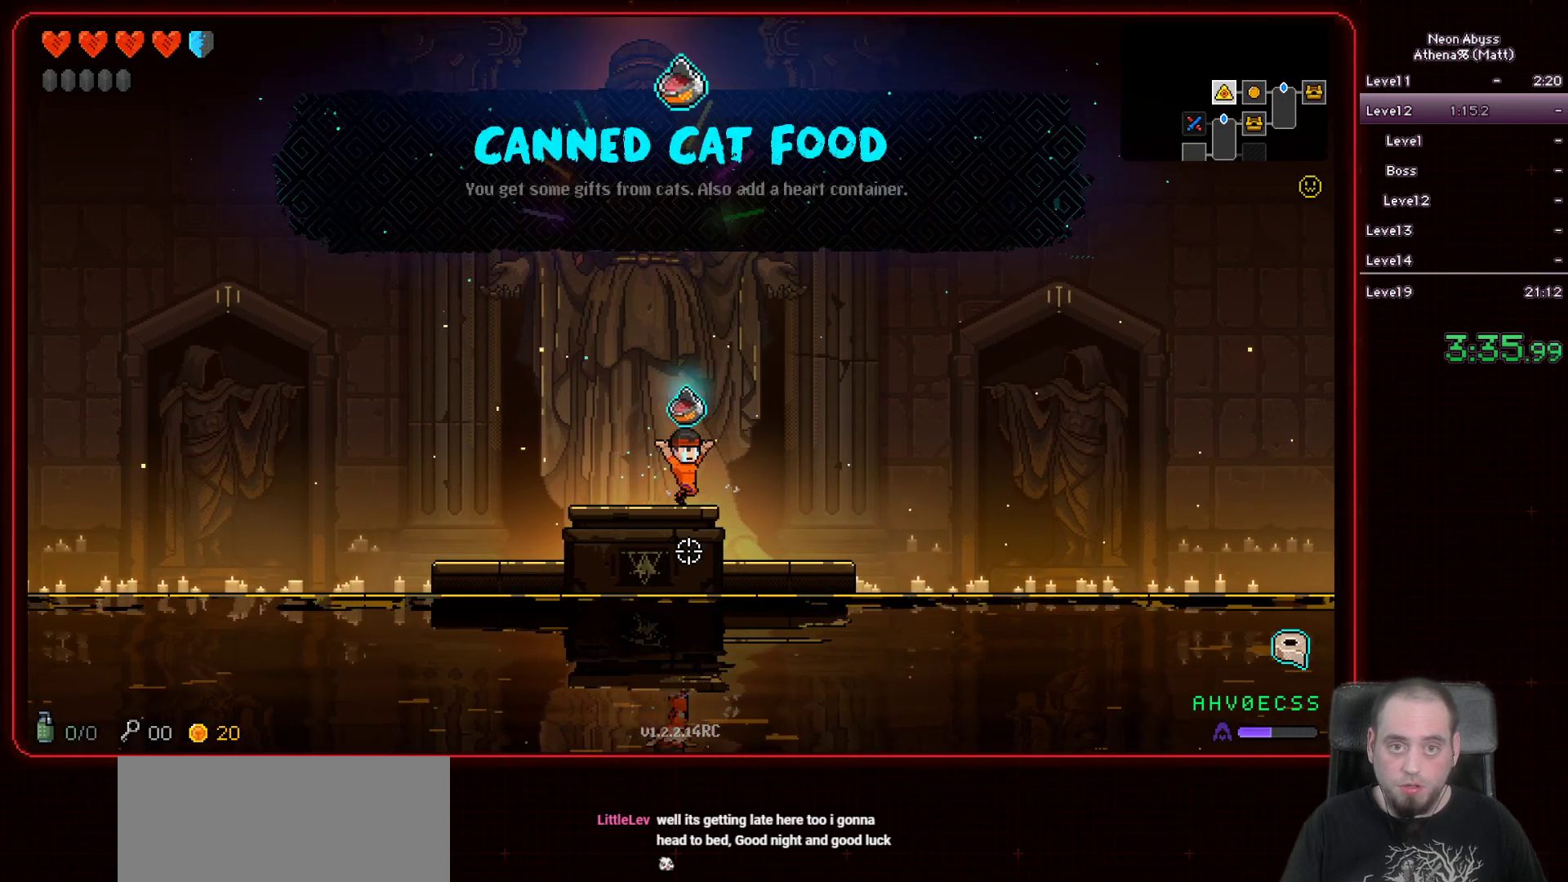
{"keys": ["d"], "mouse": [], "events": []}
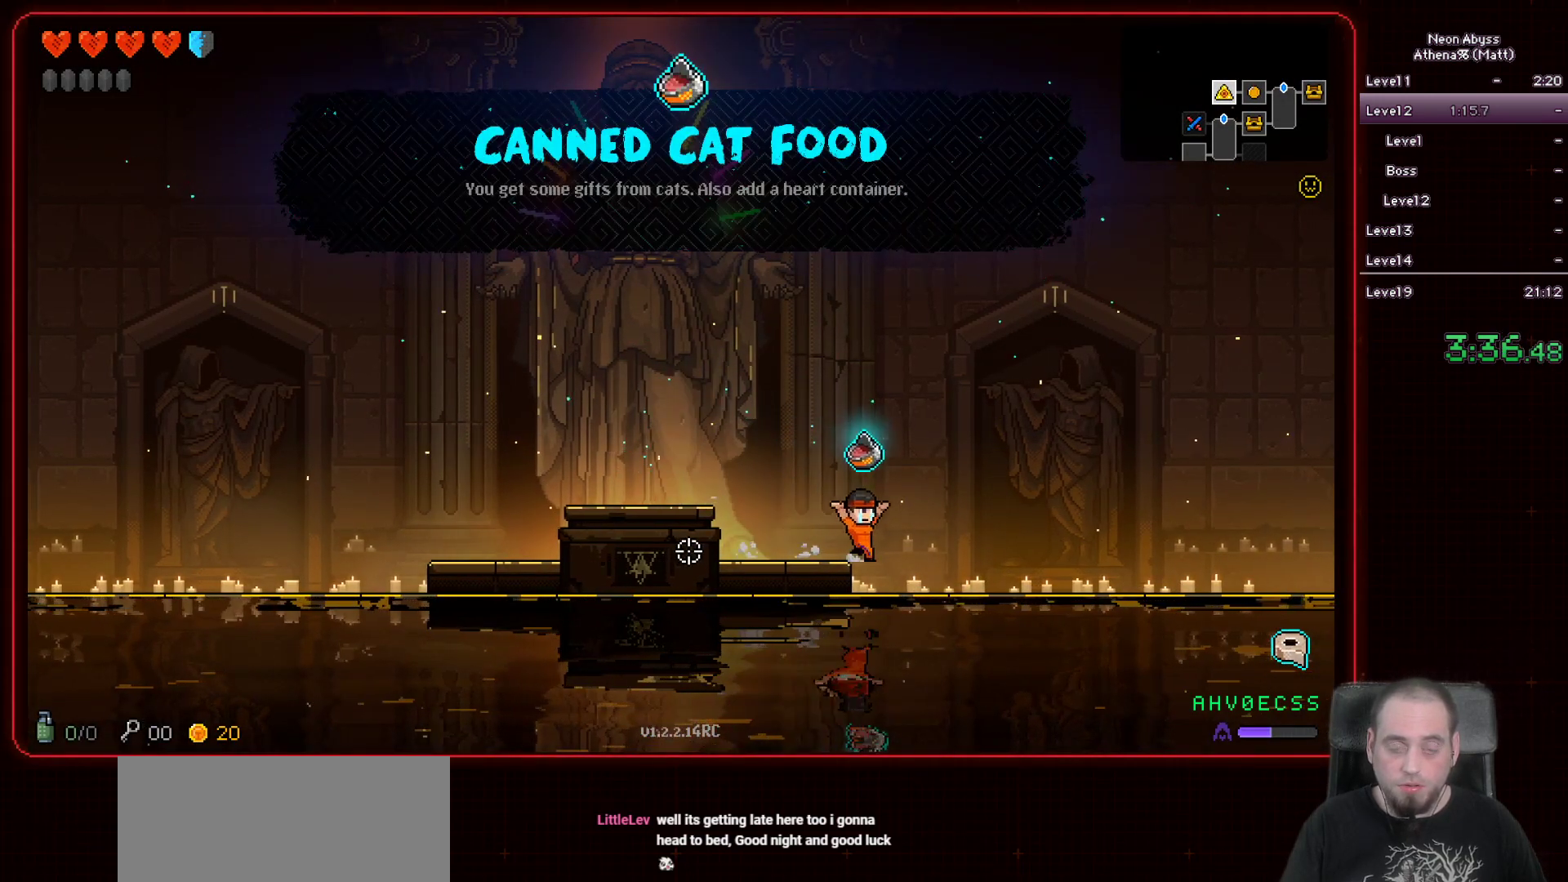
{"keys": ["d"], "mouse": [], "events": []}
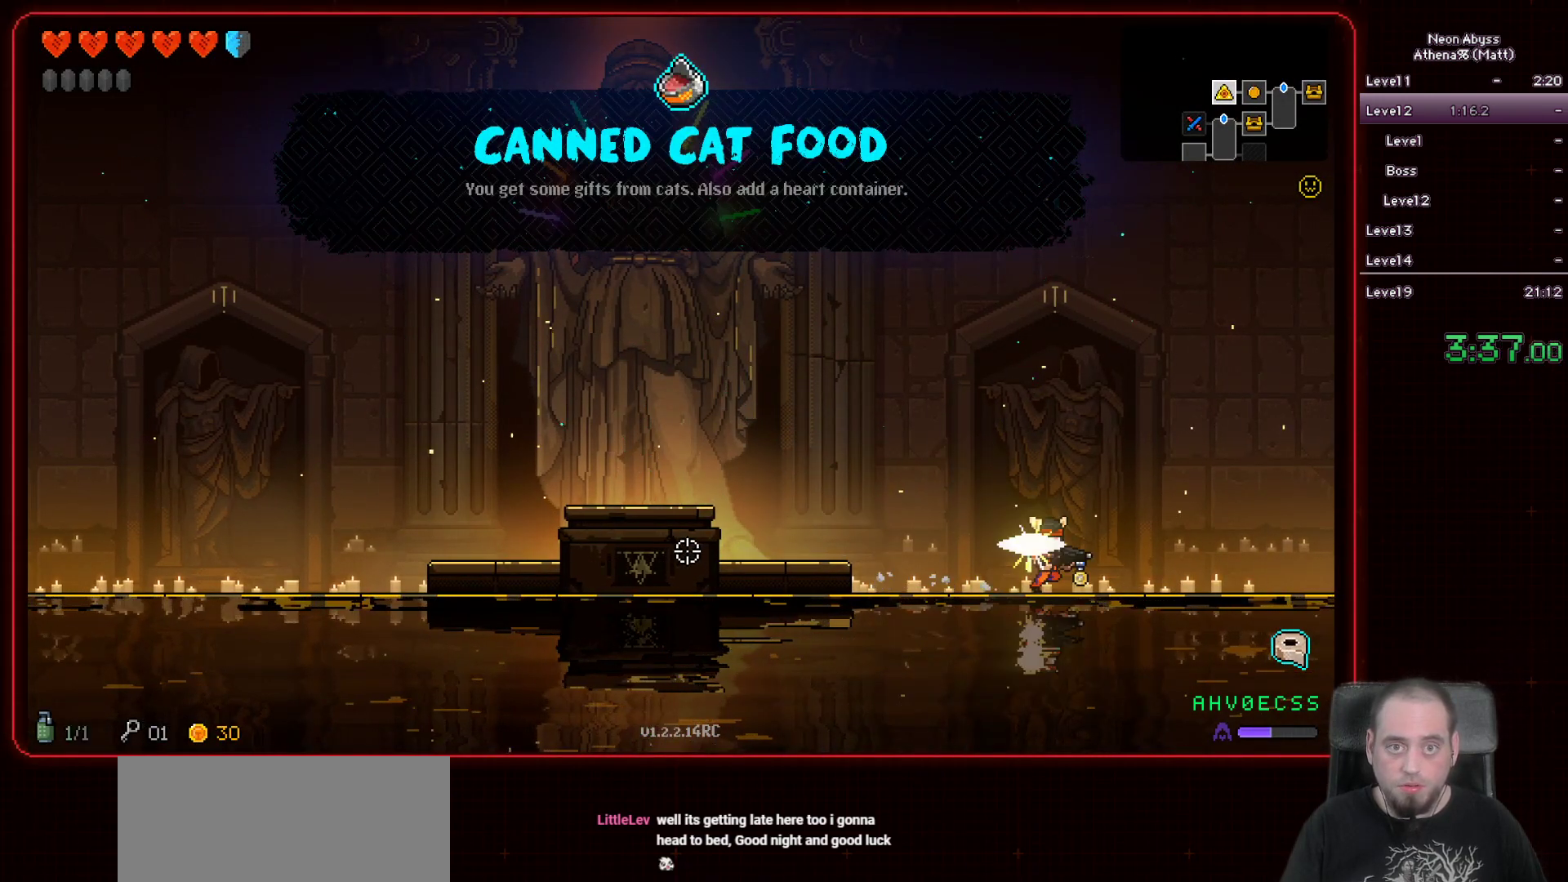
{"keys": ["d"], "mouse": [], "events": [[217, "shift", "down"], [333, "shift", "up"]]}